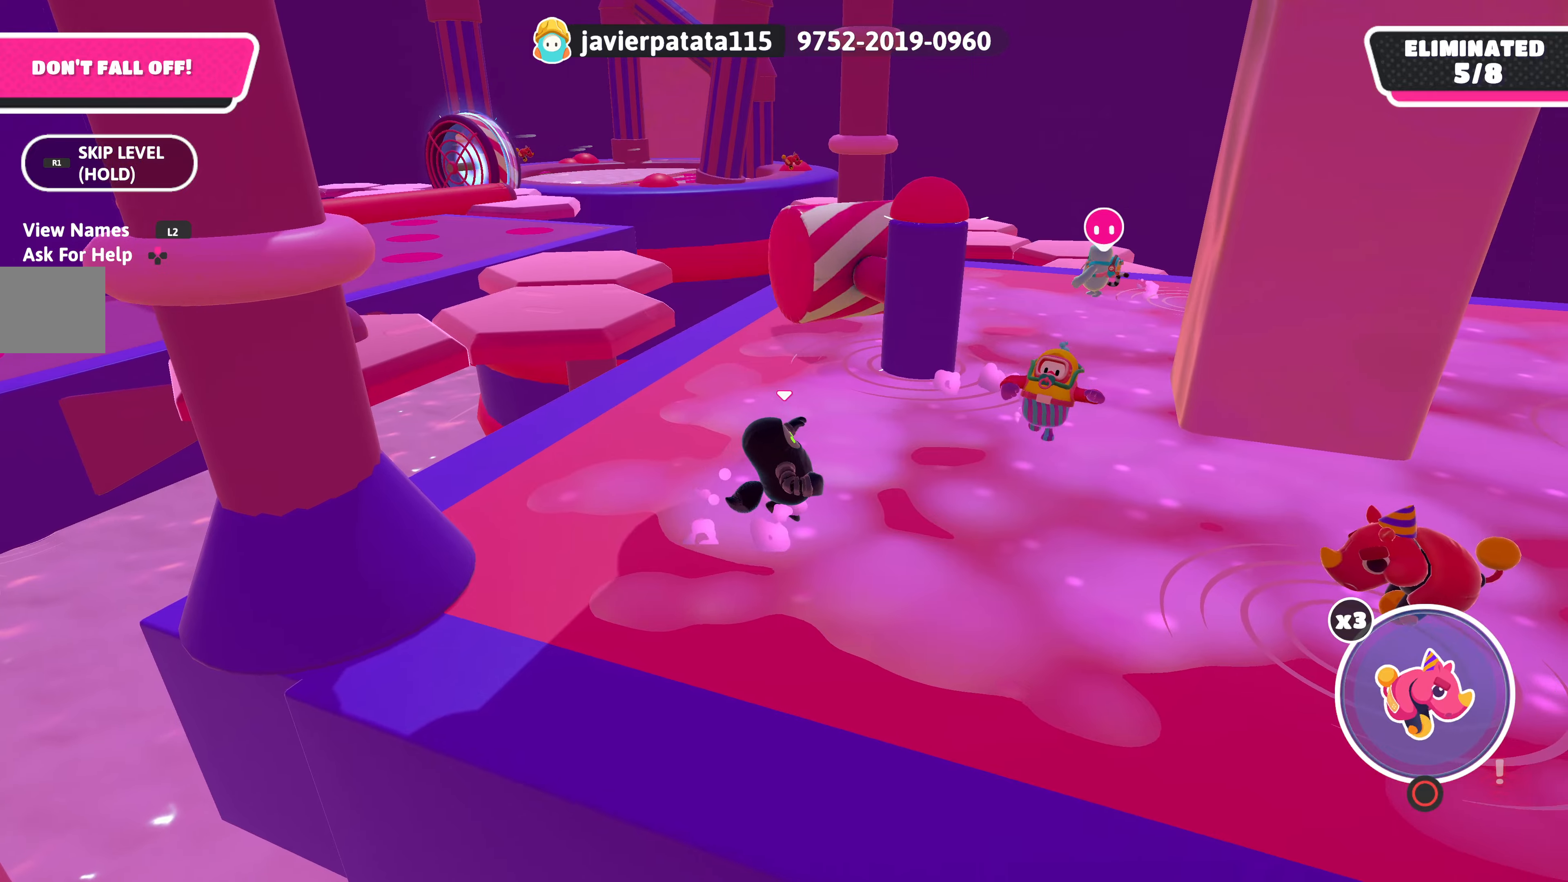
Gameplay with a controller (PlayStation layout); each line is a JSON object with the inputs held at the frame after it. "events" lists button and stick changes between this image and that frame as [ms after this image, input, new state], when the widget could be followed in between.
{"buttons": ["R2"], "left_stick": "up-right", "right_stick": "center", "events": [[400, "left_stick", "up-right"], [500, "R2", "down"]]}
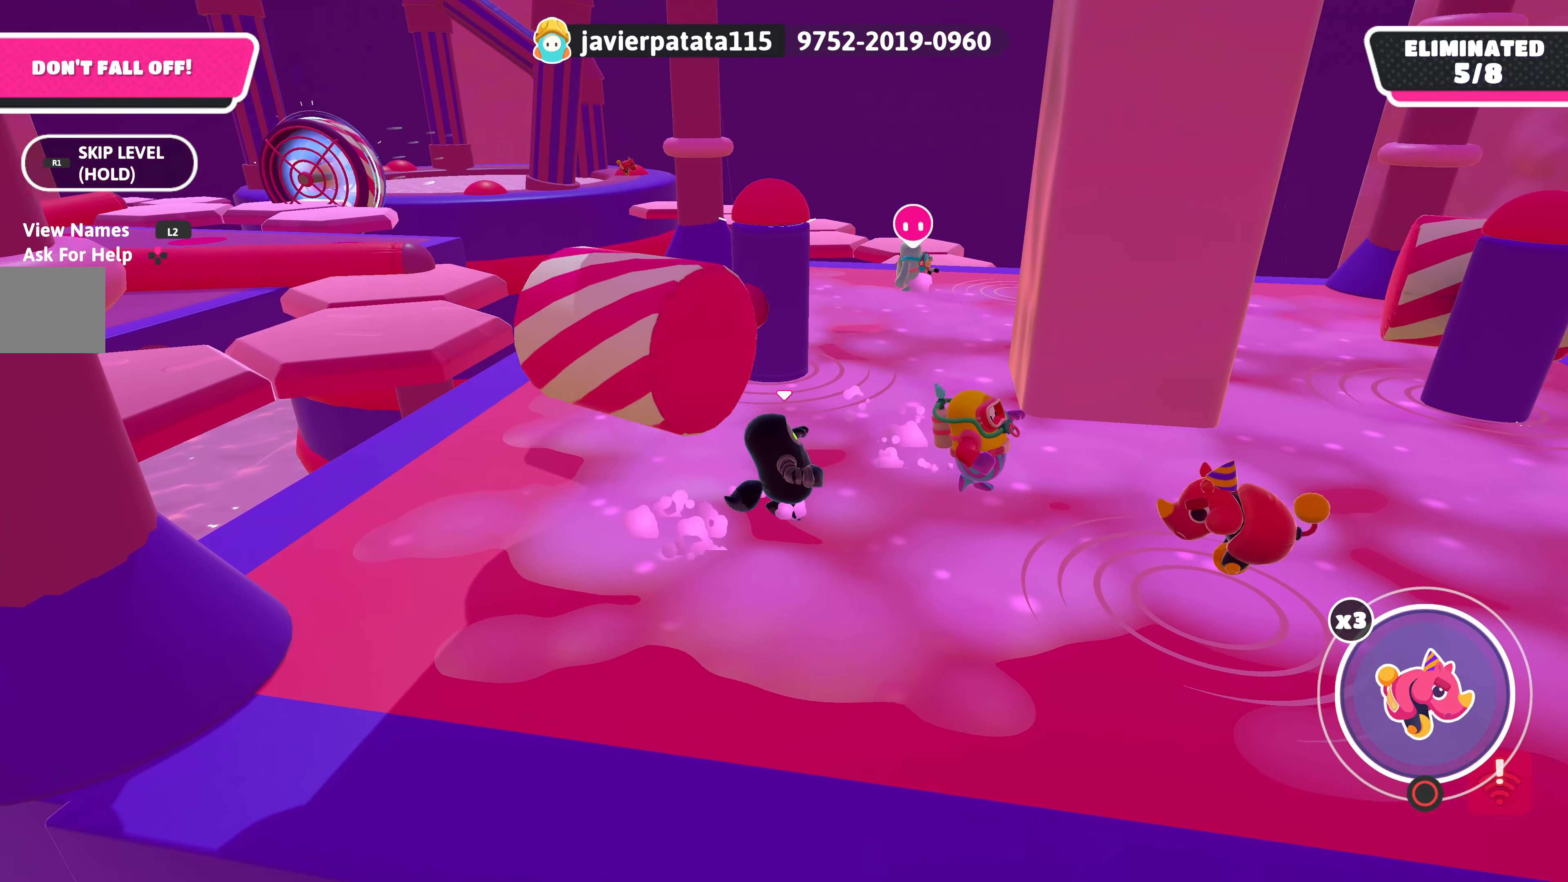
{"buttons": [], "left_stick": "down-right", "right_stick": "up", "events": [[150, "left_stick", "right"], [267, "R2", "up"], [483, "left_stick", "down-right"], [483, "right_stick", "up"]]}
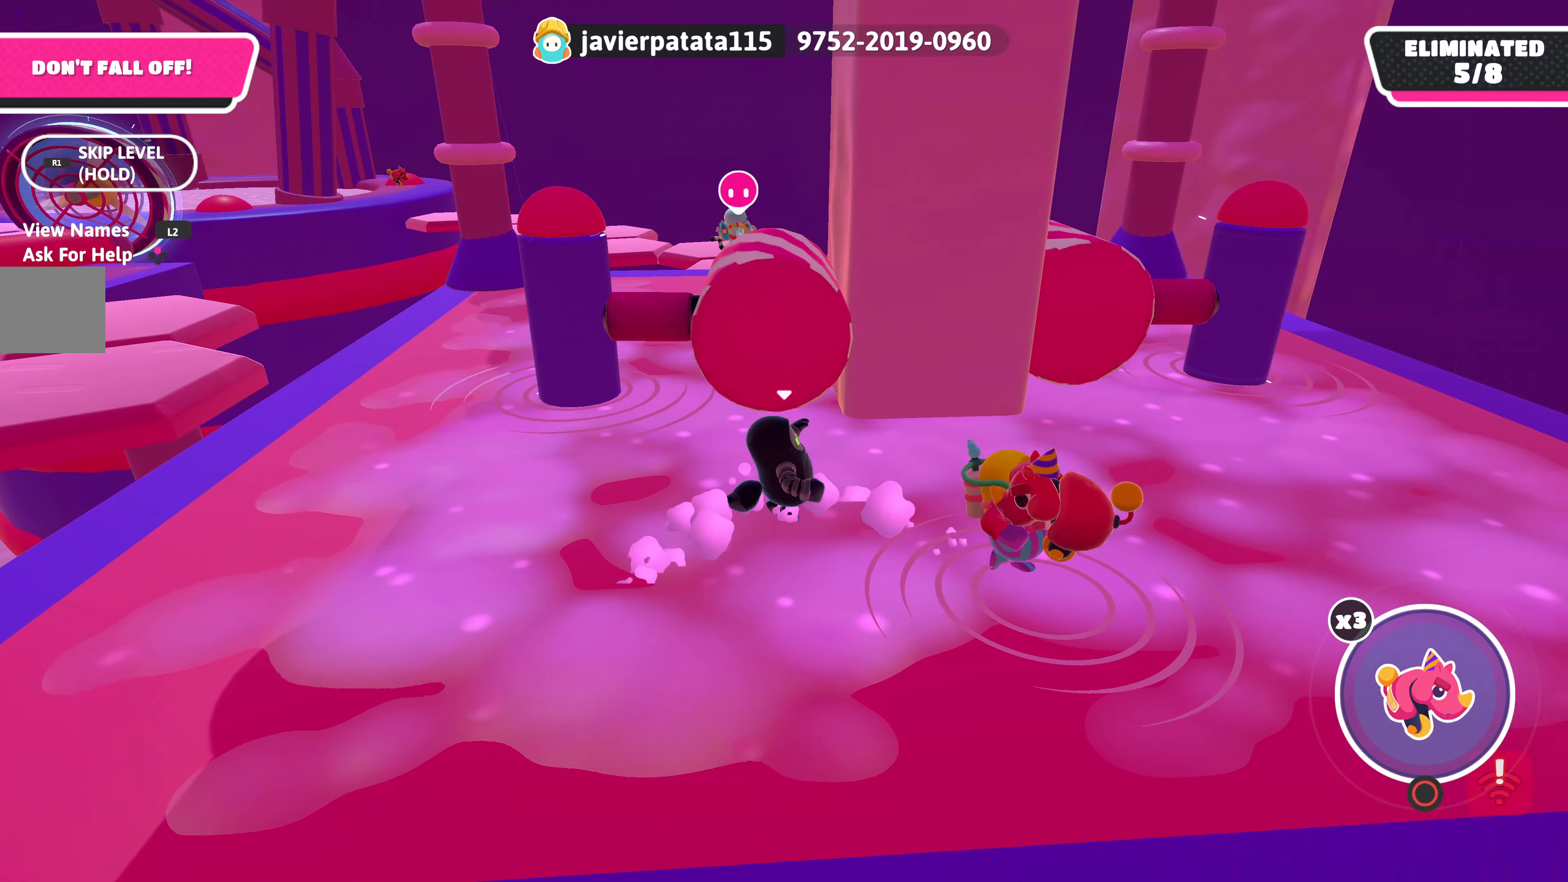
{"buttons": [], "left_stick": "down-right", "right_stick": "center", "events": [[450, "right_stick", "center"]]}
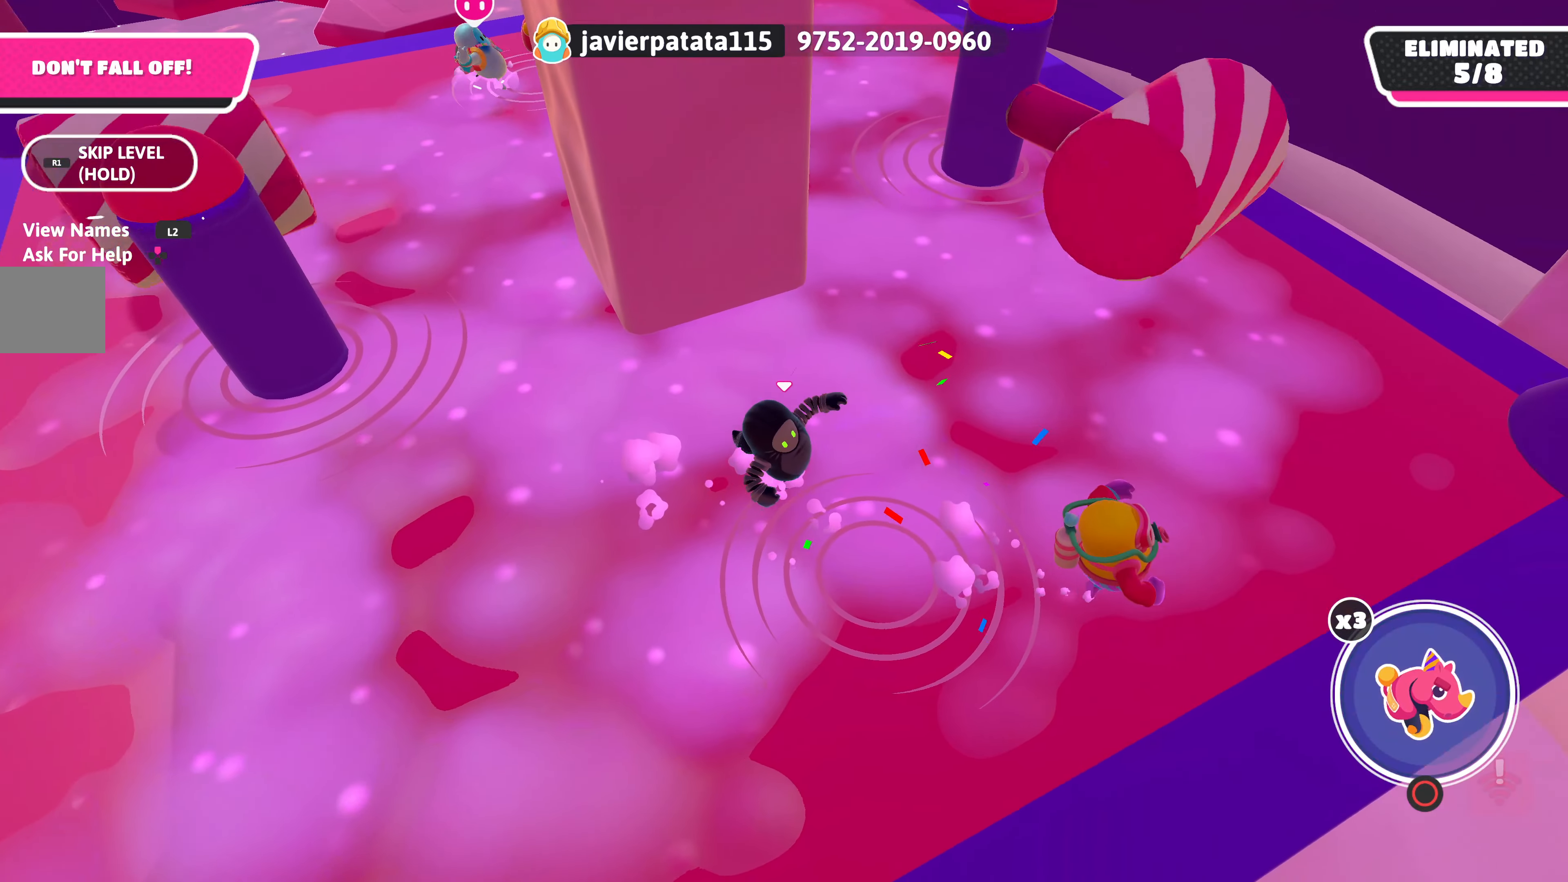
{"buttons": [], "left_stick": "right", "right_stick": "center", "events": [[200, "CIRCLE", "down"], [200, "left_stick", "right"], [350, "CIRCLE", "up"]]}
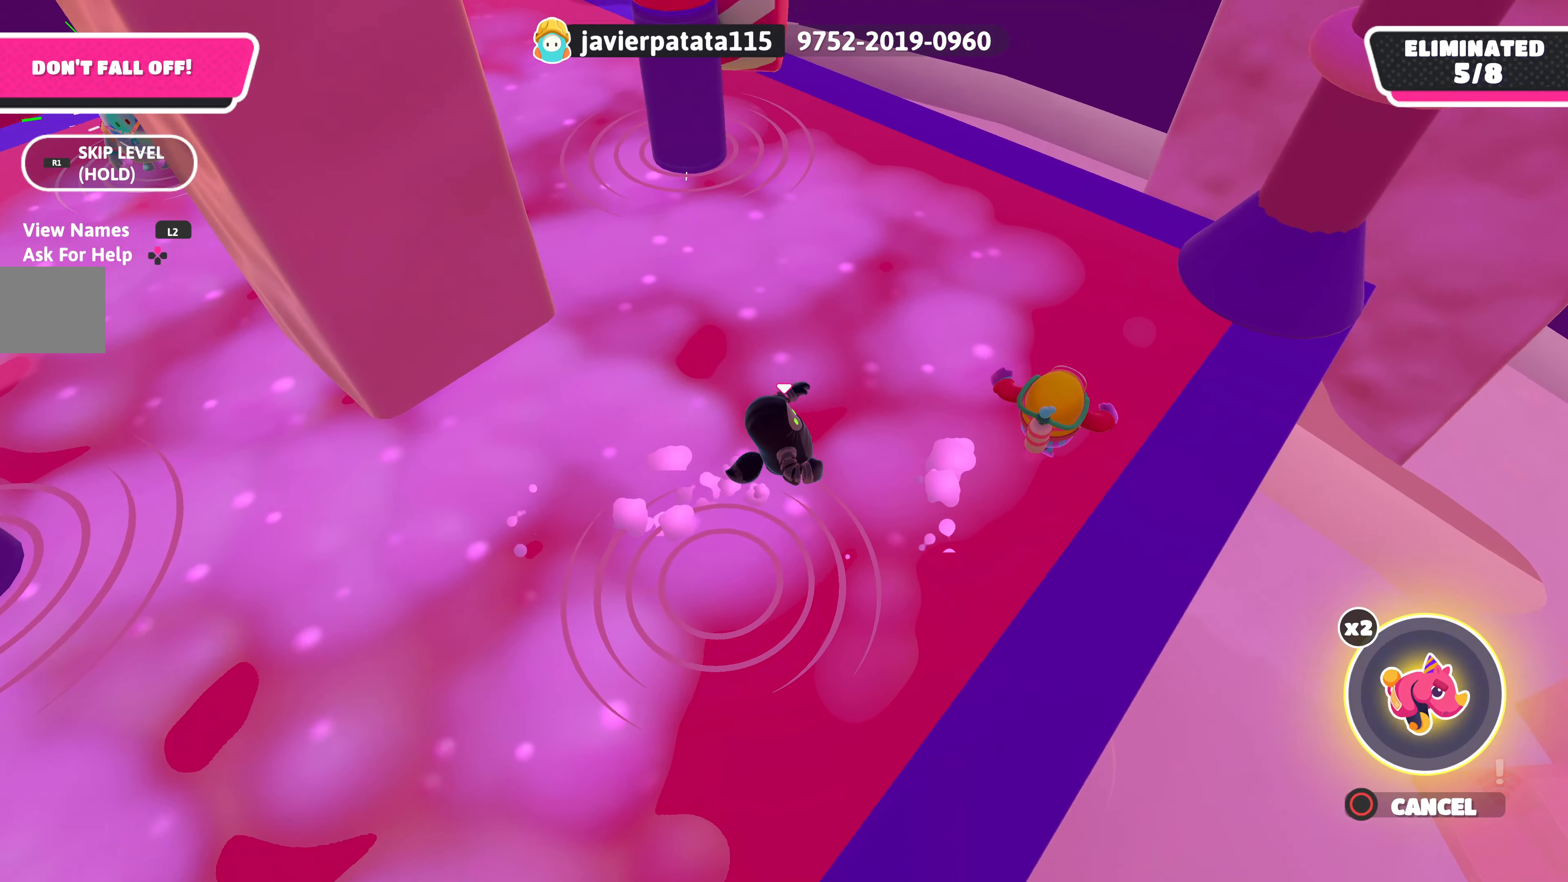
{"buttons": [], "left_stick": "up", "right_stick": "center", "events": [[200, "left_stick", "up"]]}
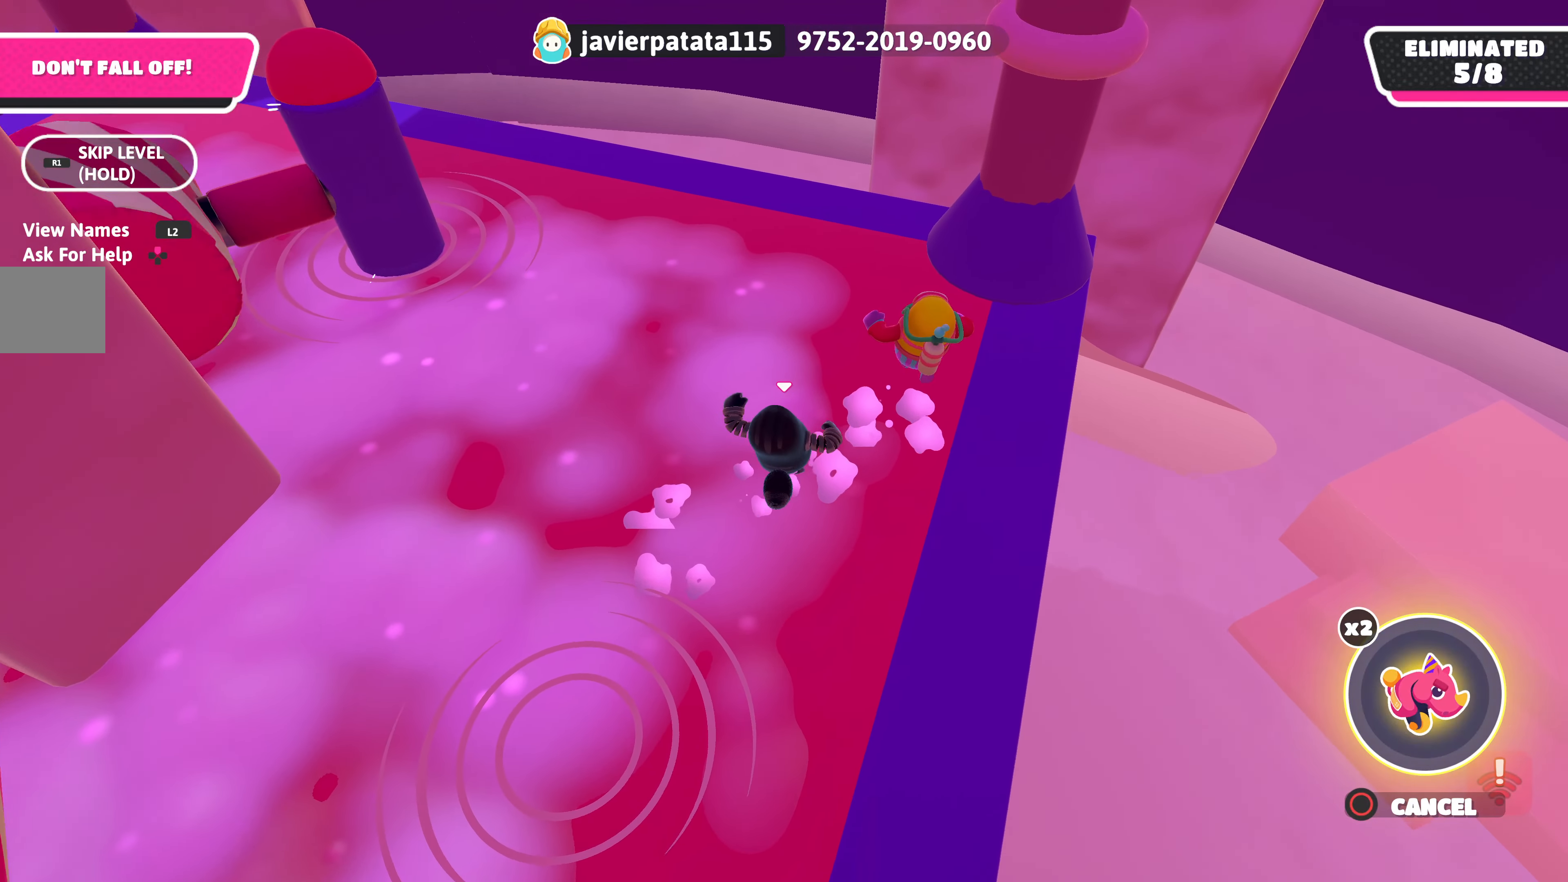
{"buttons": ["R2"], "left_stick": "up-left", "right_stick": "center", "events": [[433, "left_stick", "up-left"], [467, "R2", "down"]]}
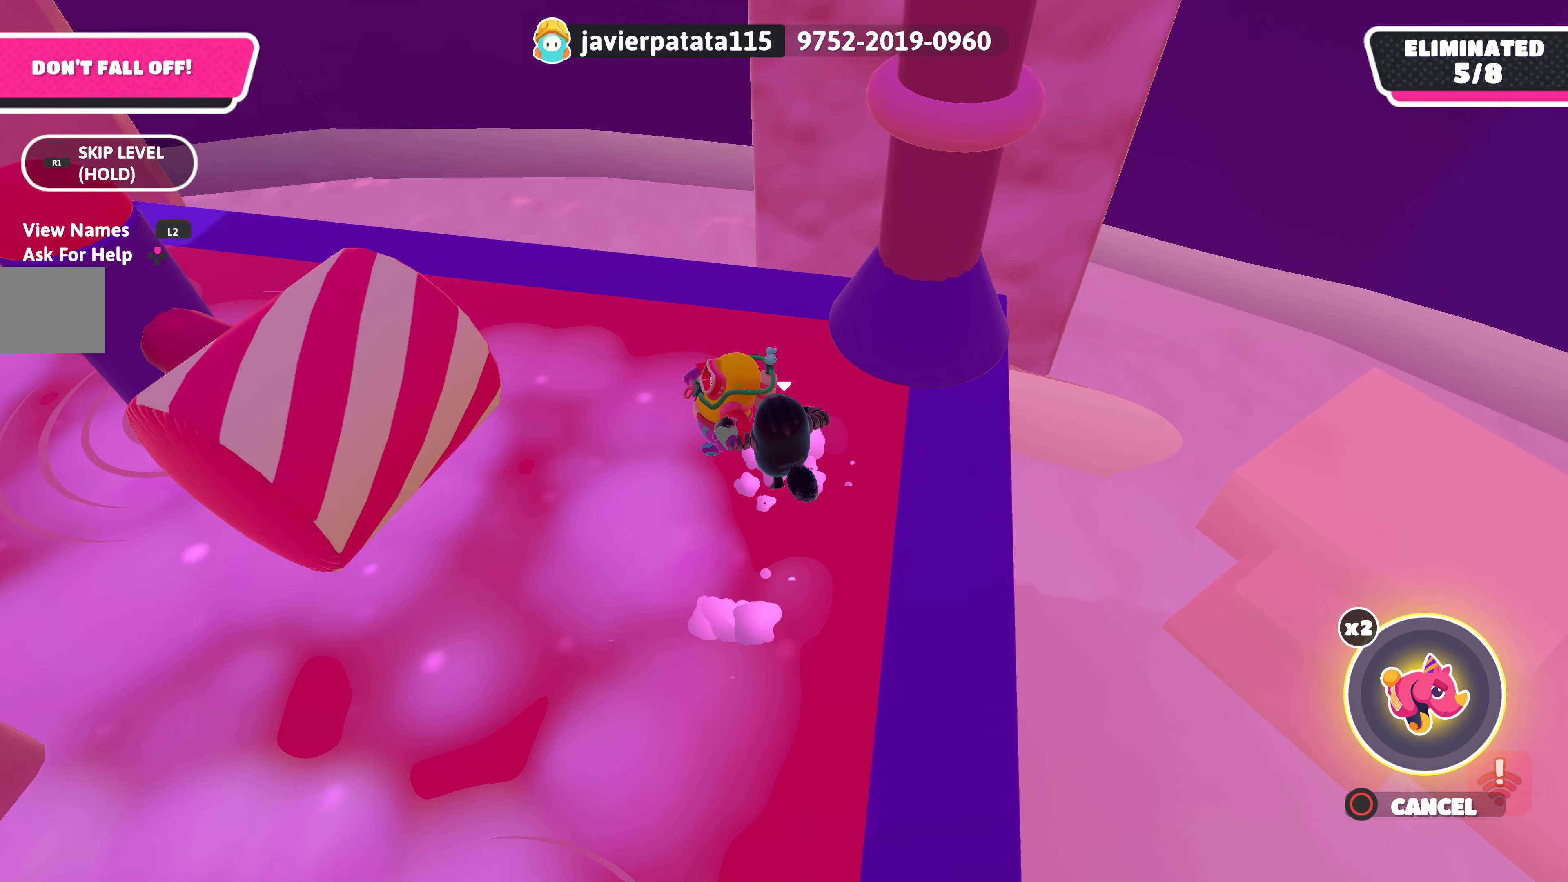
{"buttons": ["R2"], "left_stick": "up", "right_stick": "center", "events": [[350, "left_stick", "up"]]}
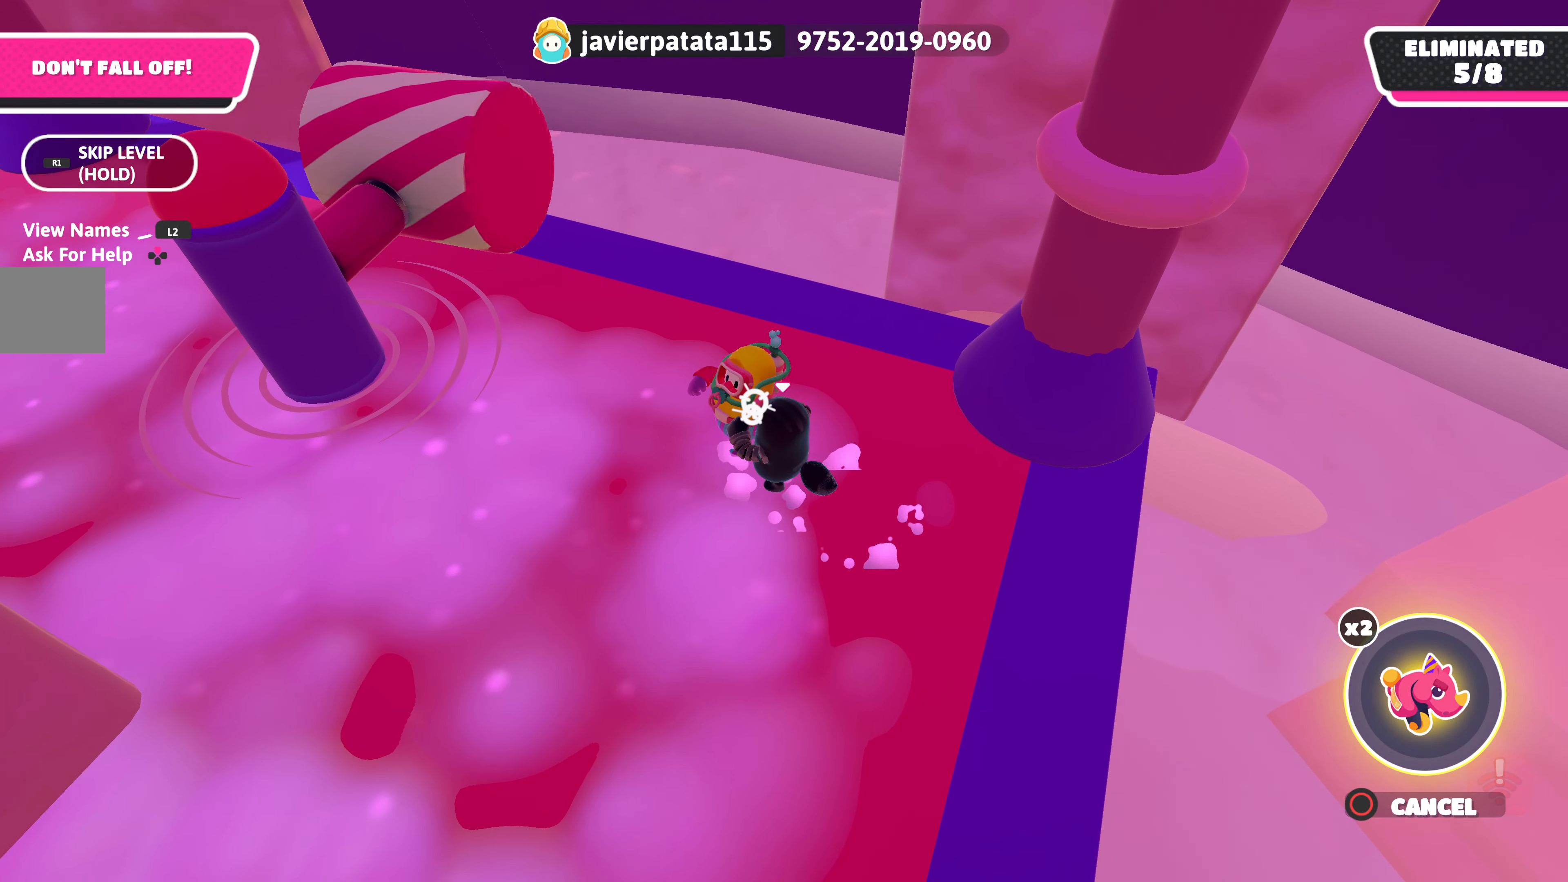
{"buttons": ["R2"], "left_stick": "up", "right_stick": "center", "events": []}
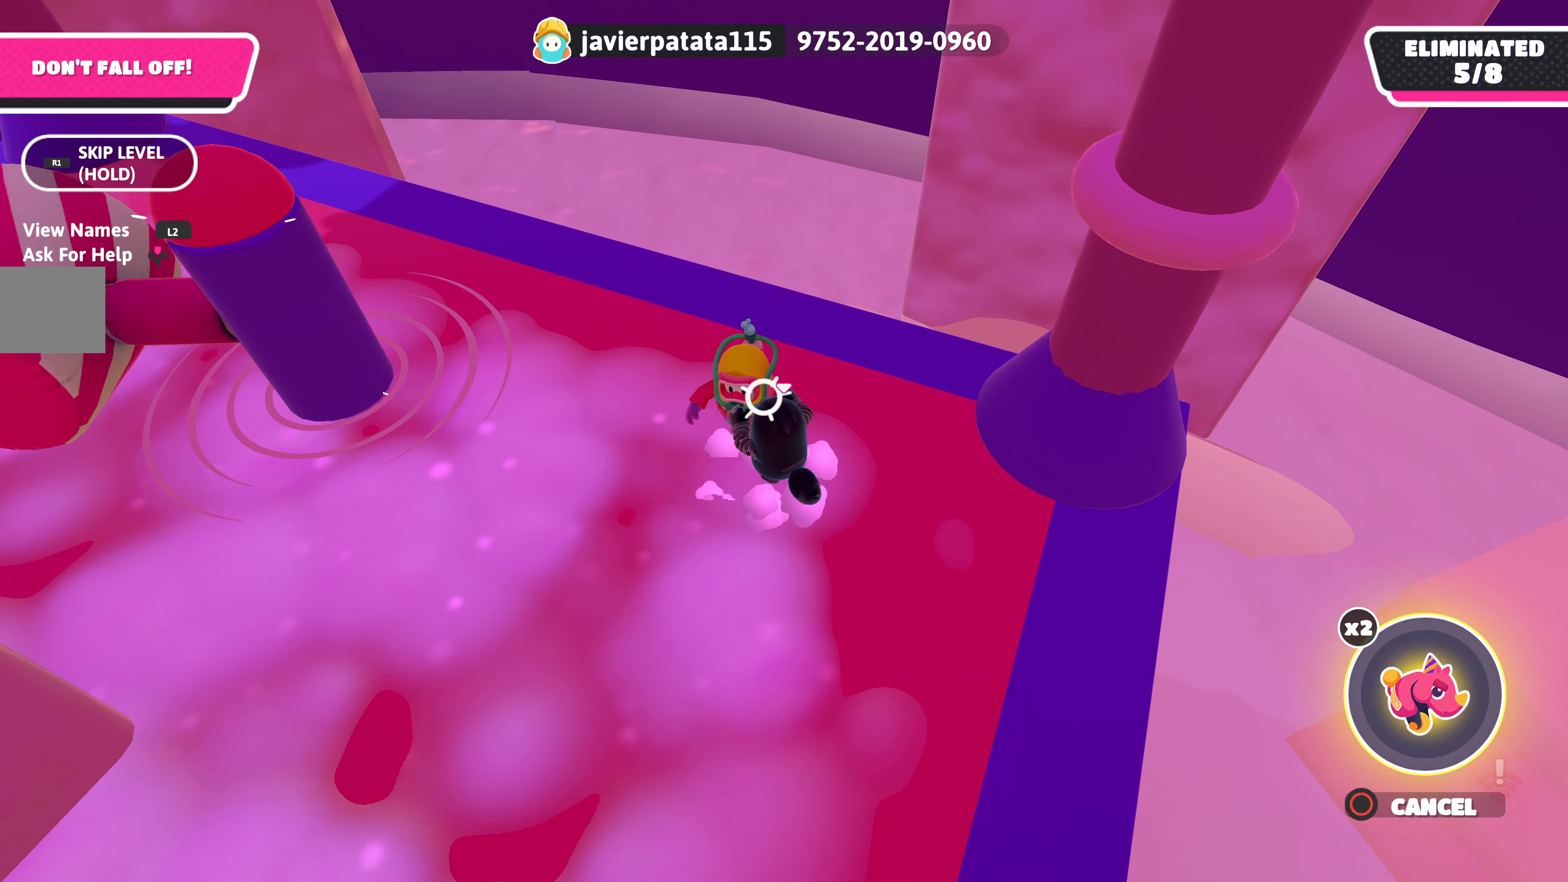
{"buttons": ["R2"], "left_stick": "up-left", "right_stick": "center", "events": [[67, "left_stick", "up-left"]]}
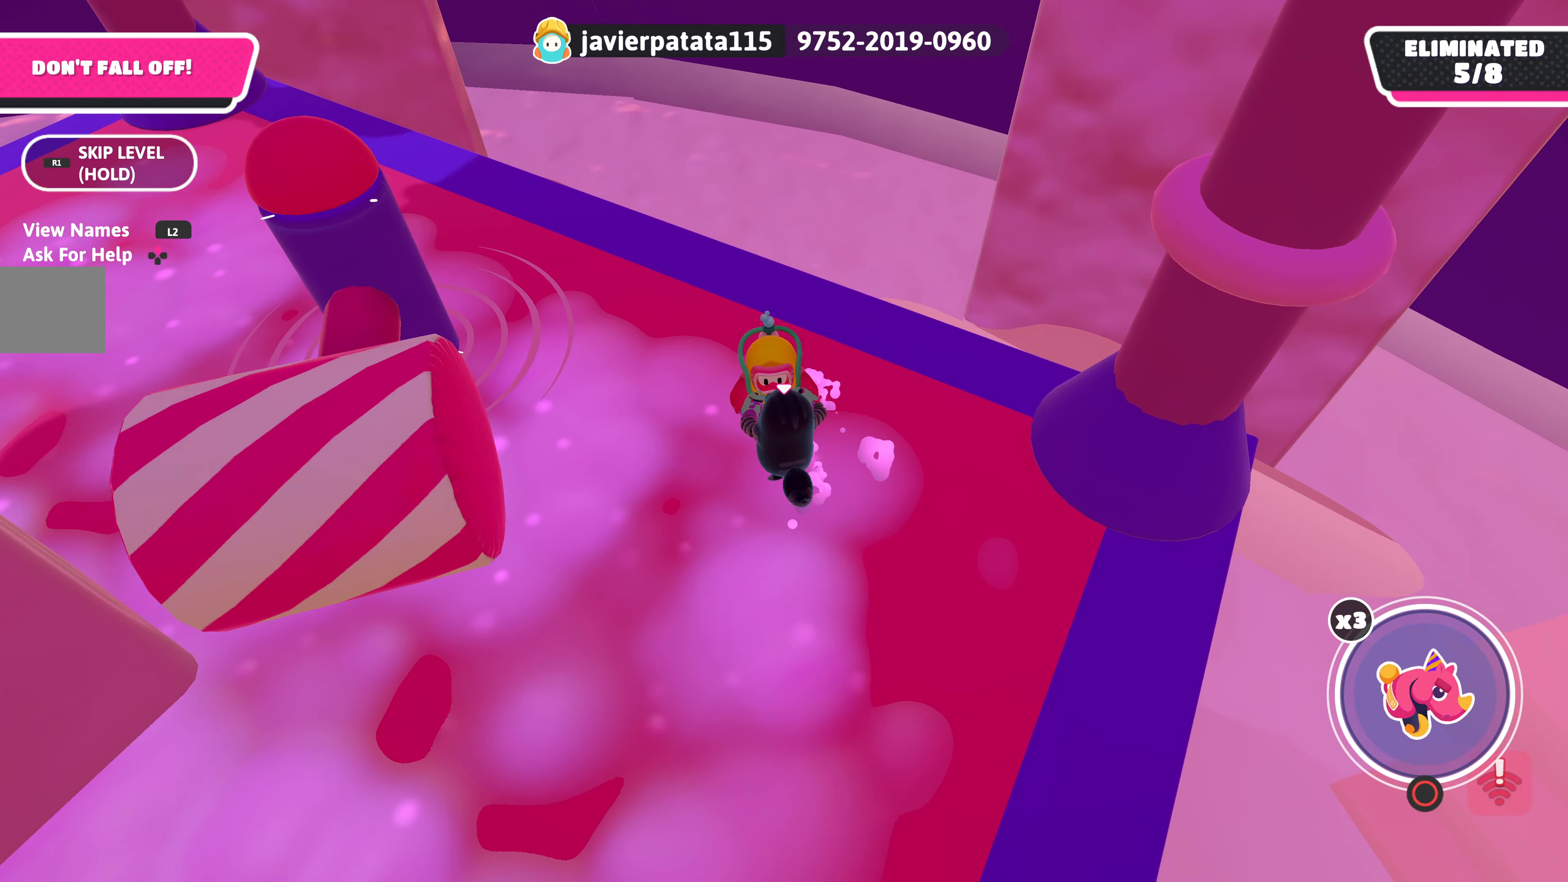
{"buttons": ["R2"], "left_stick": "up-left", "right_stick": "center", "events": []}
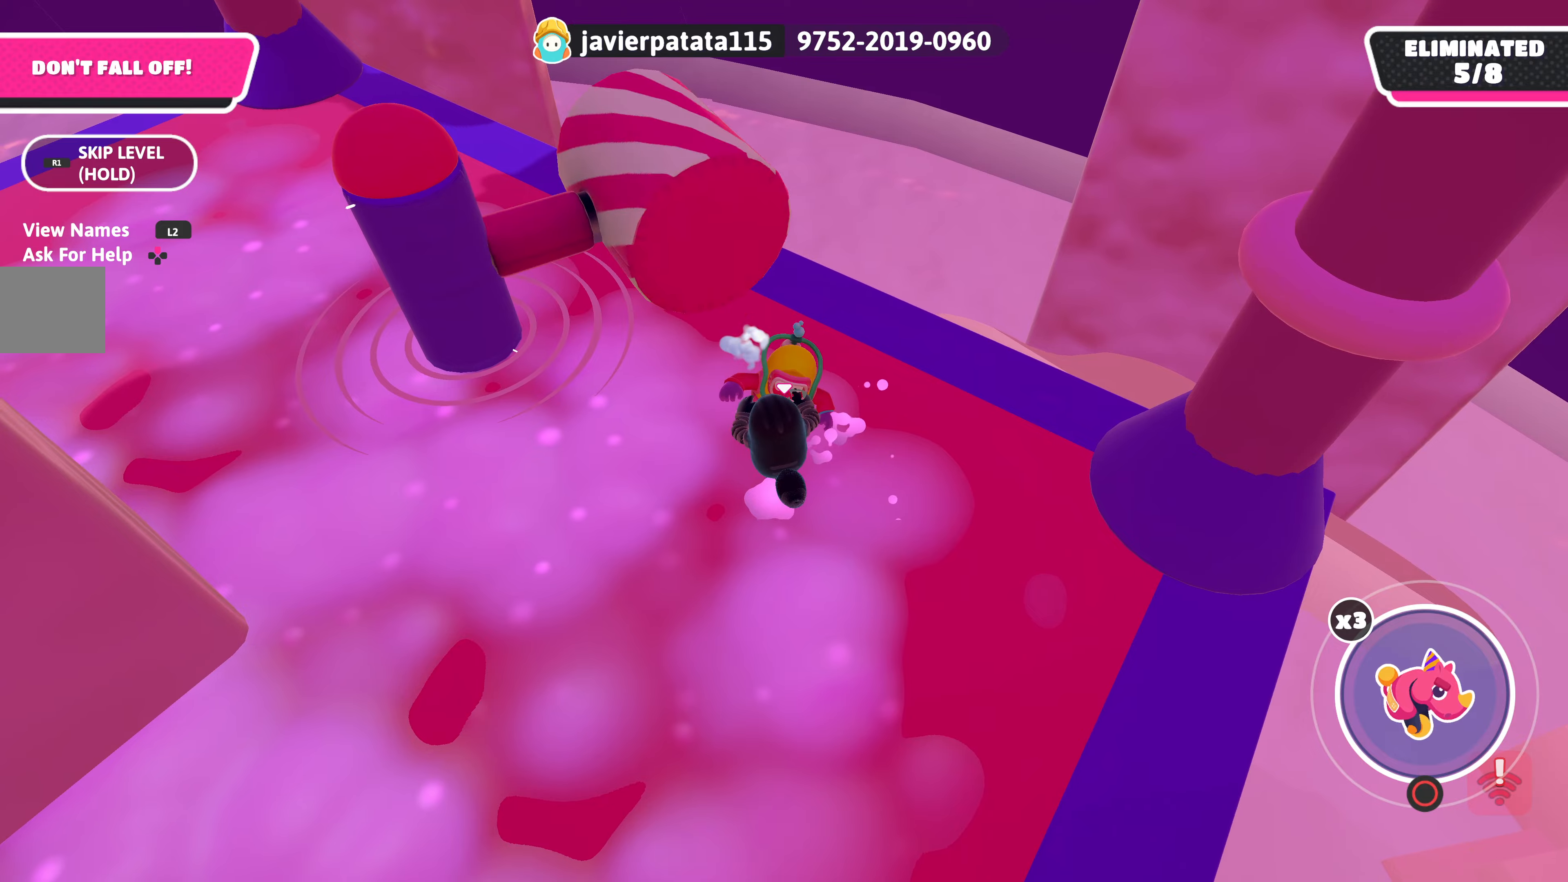
{"buttons": ["R2"], "left_stick": "up-left", "right_stick": "center", "events": []}
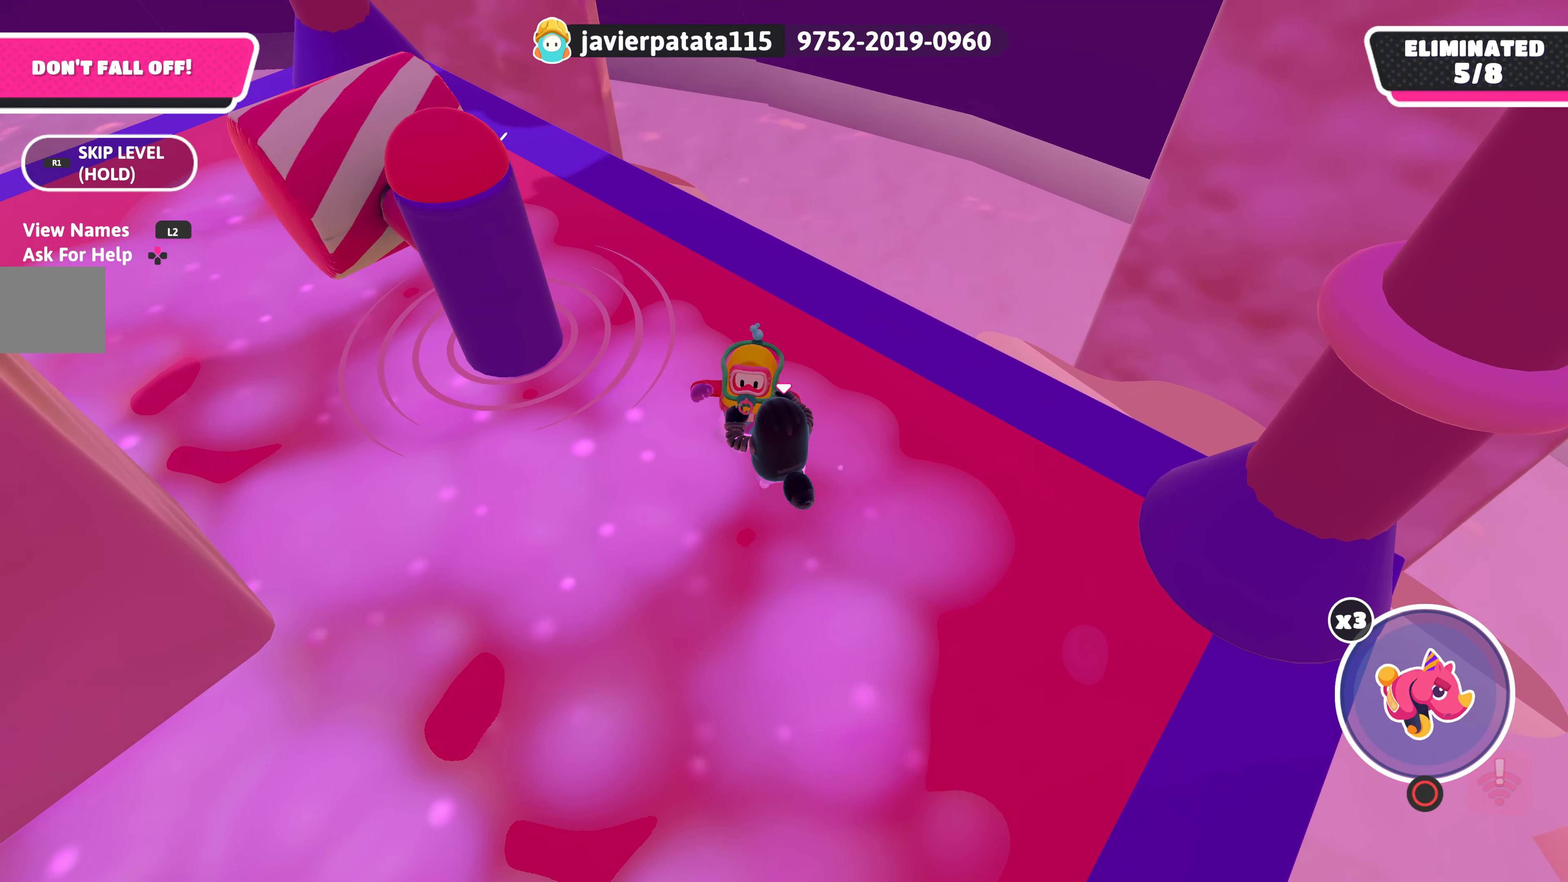
{"buttons": ["R2"], "left_stick": "center", "right_stick": "center", "events": [[67, "left_stick", "down-left"], [334, "left_stick", "up-left"], [400, "left_stick", "center"]]}
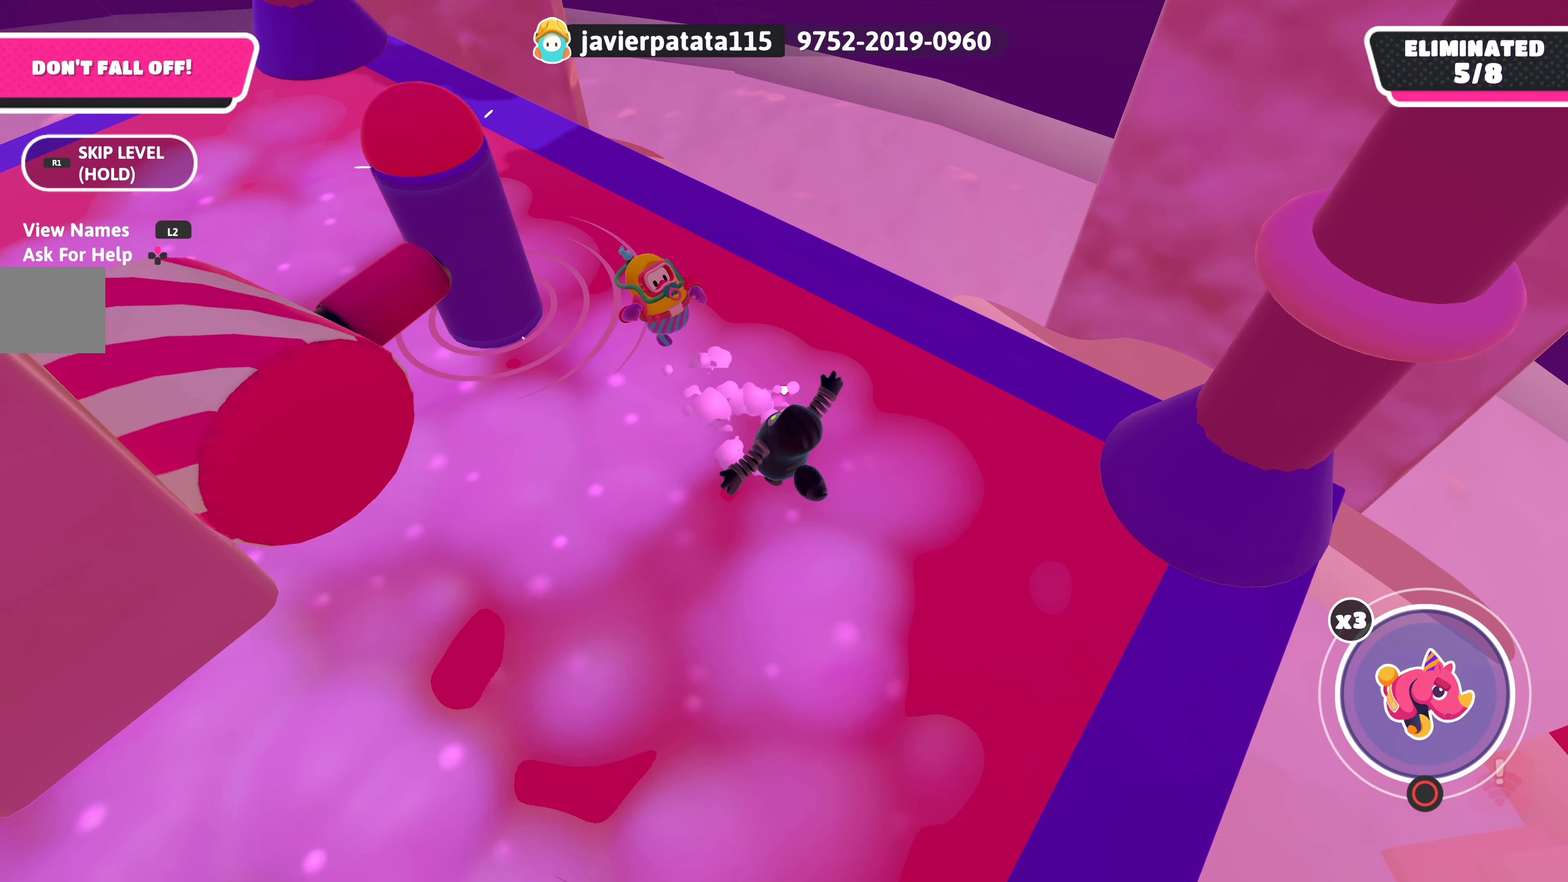
{"buttons": [], "left_stick": "up-left", "right_stick": "center", "events": [[217, "left_stick", "up-left"], [234, "R2", "up"]]}
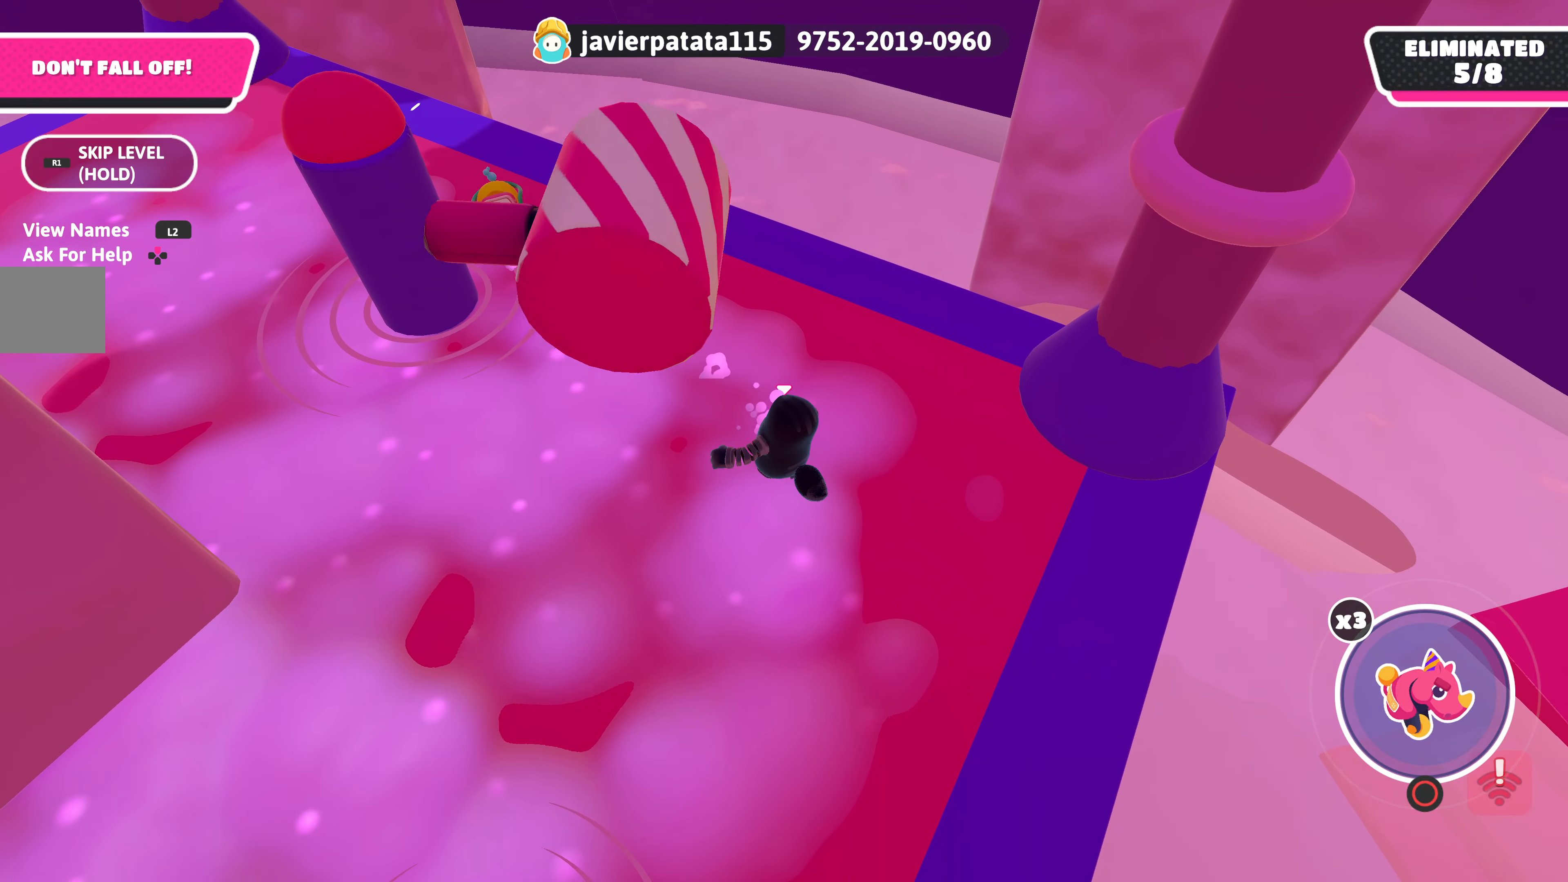
{"buttons": [], "left_stick": "down", "right_stick": "center", "events": [[250, "left_stick", "down-left"], [367, "left_stick", "center"], [450, "left_stick", "down"]]}
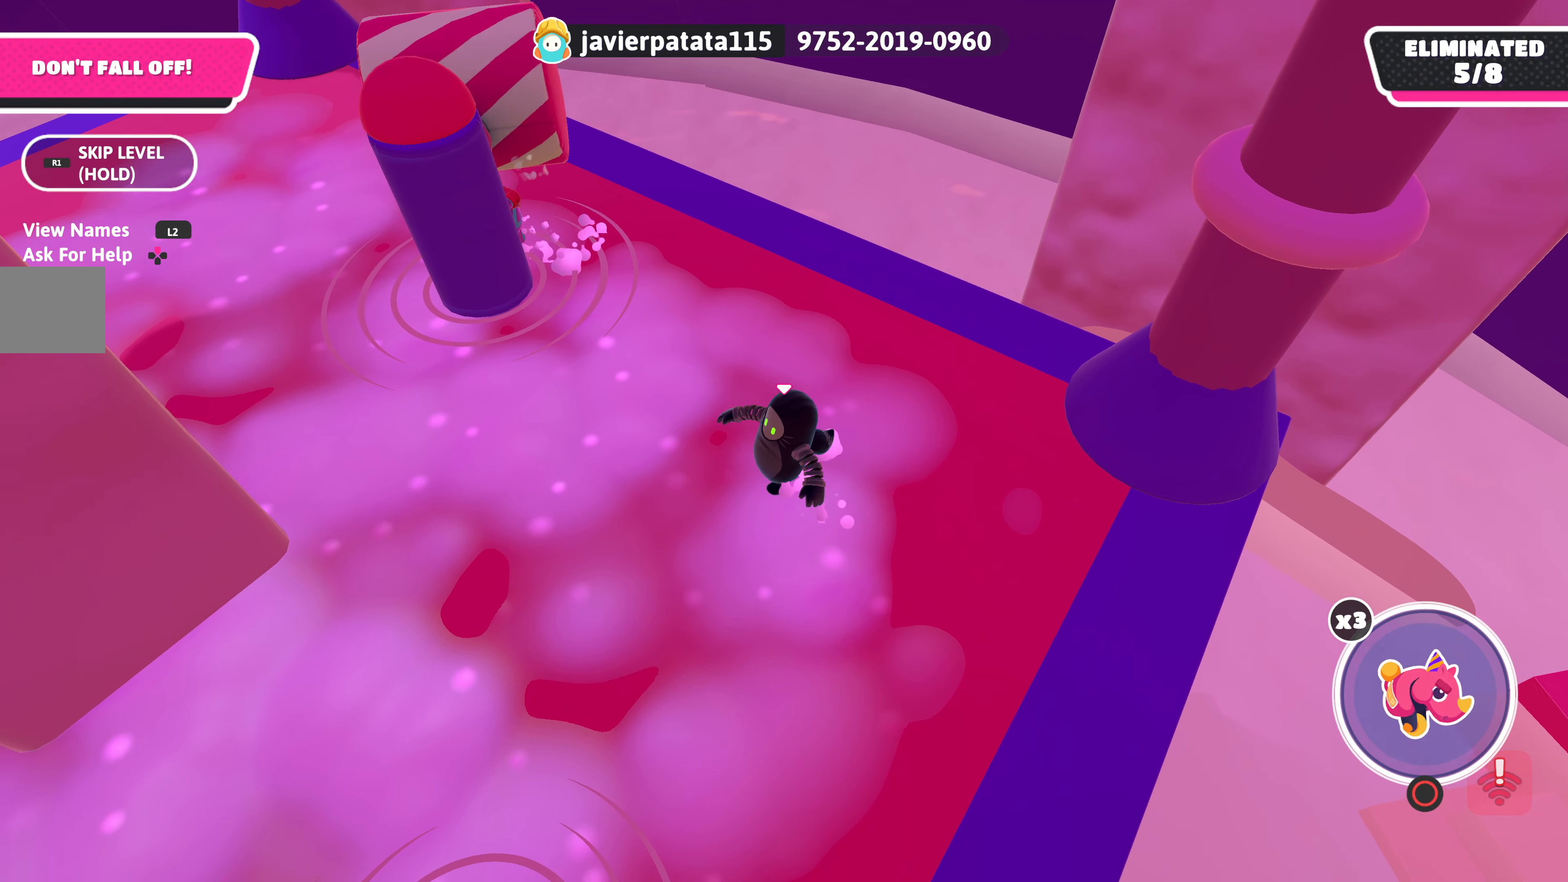
{"buttons": [], "left_stick": "up-right", "right_stick": "center", "events": [[250, "left_stick", "center"], [334, "left_stick", "up-right"]]}
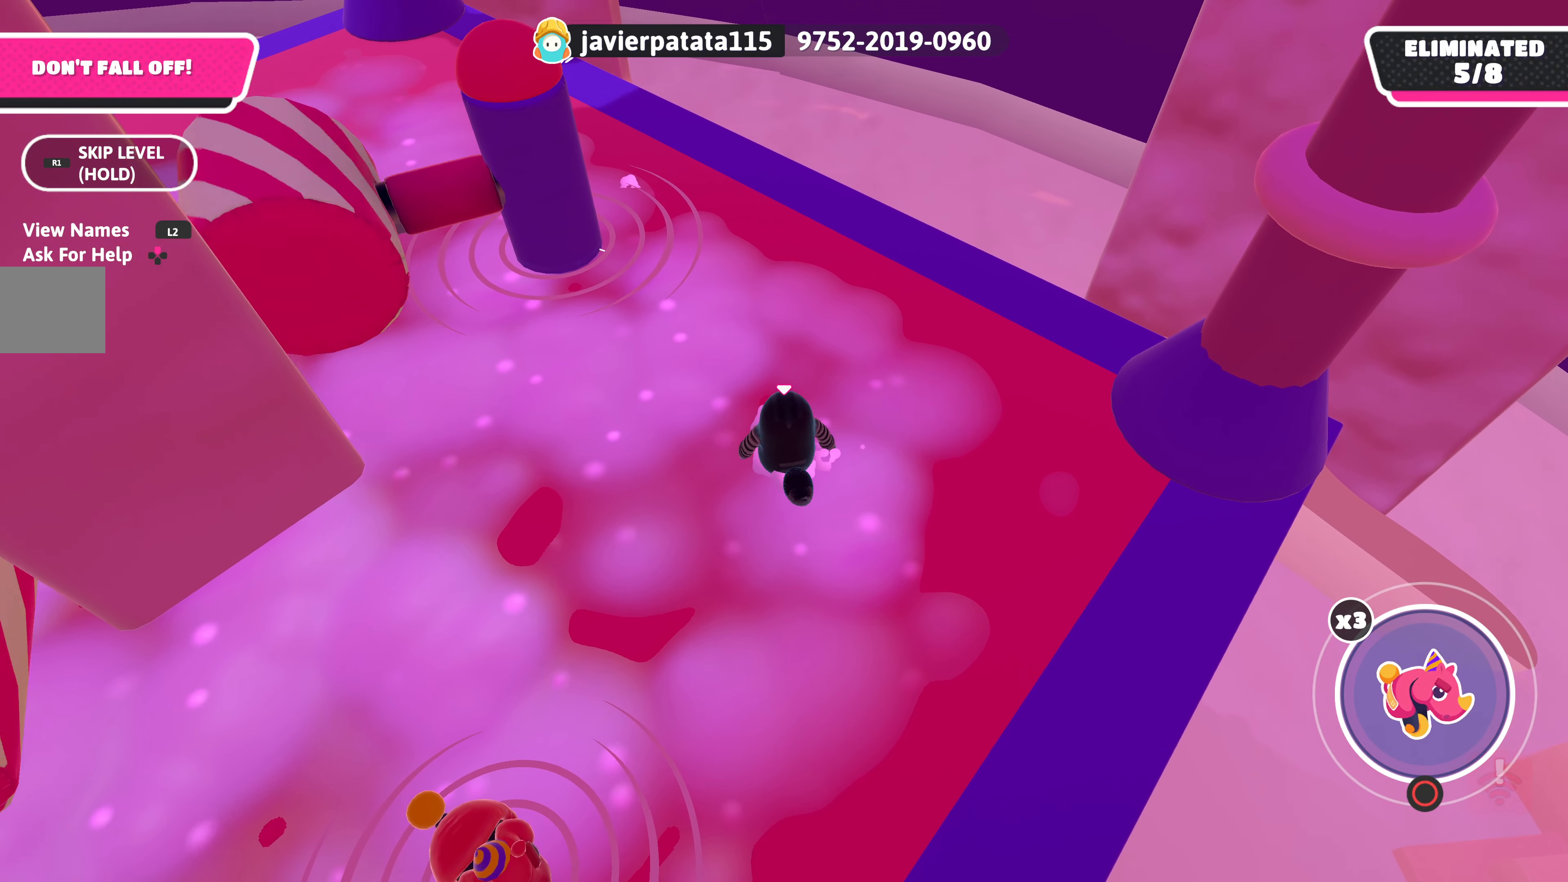
{"buttons": [], "left_stick": "down-left", "right_stick": "center", "events": [[200, "left_stick", "up-left"], [467, "left_stick", "down-left"]]}
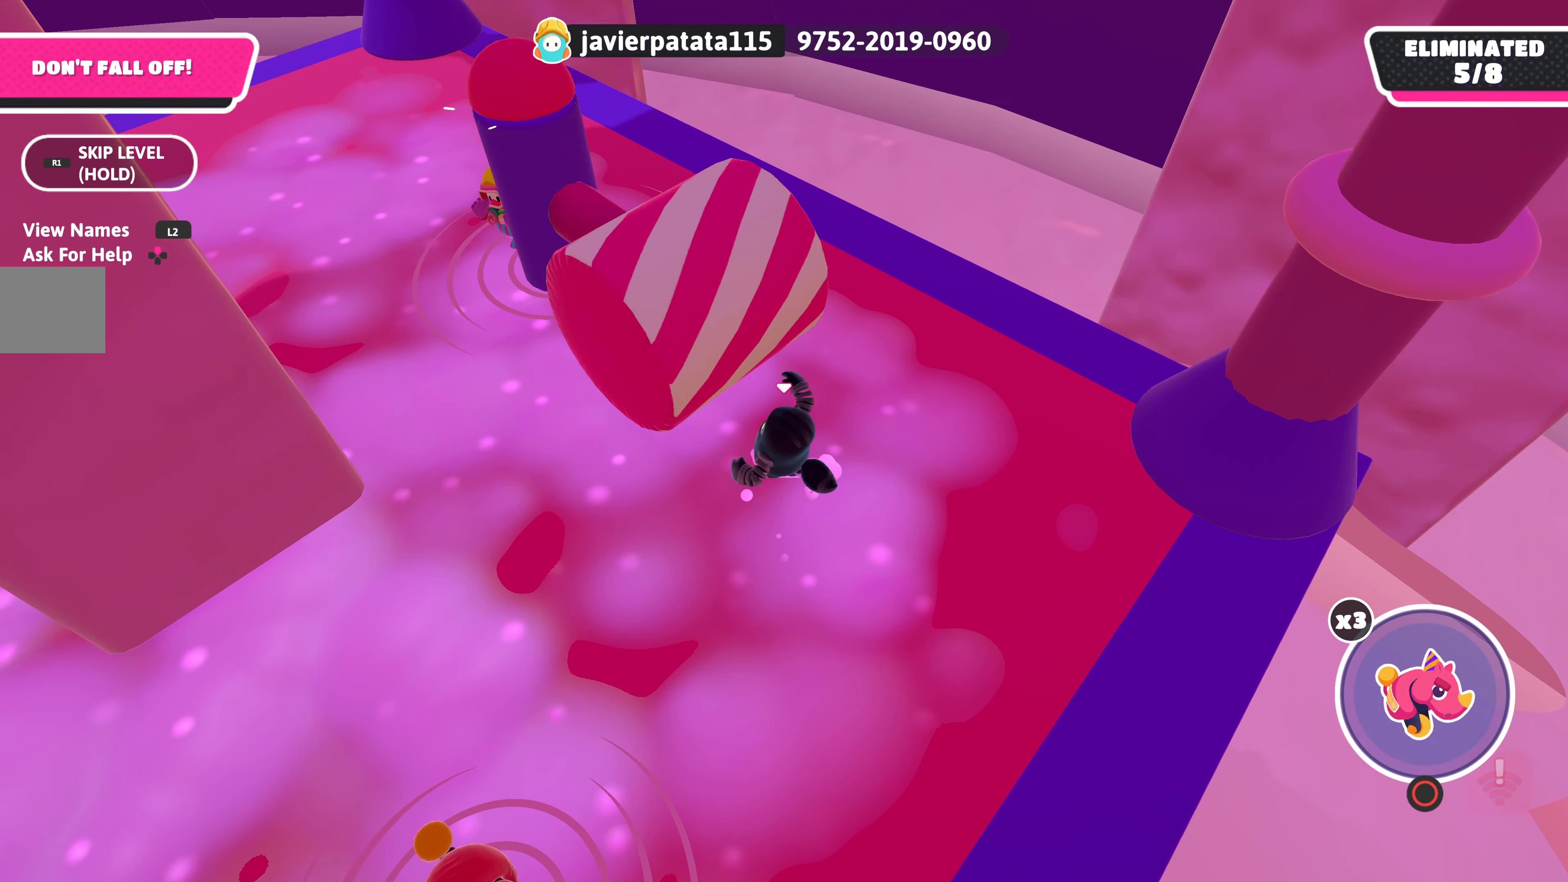
{"buttons": [], "left_stick": "down-left", "right_stick": "center", "events": [[17, "left_stick", "down"], [434, "left_stick", "down-left"]]}
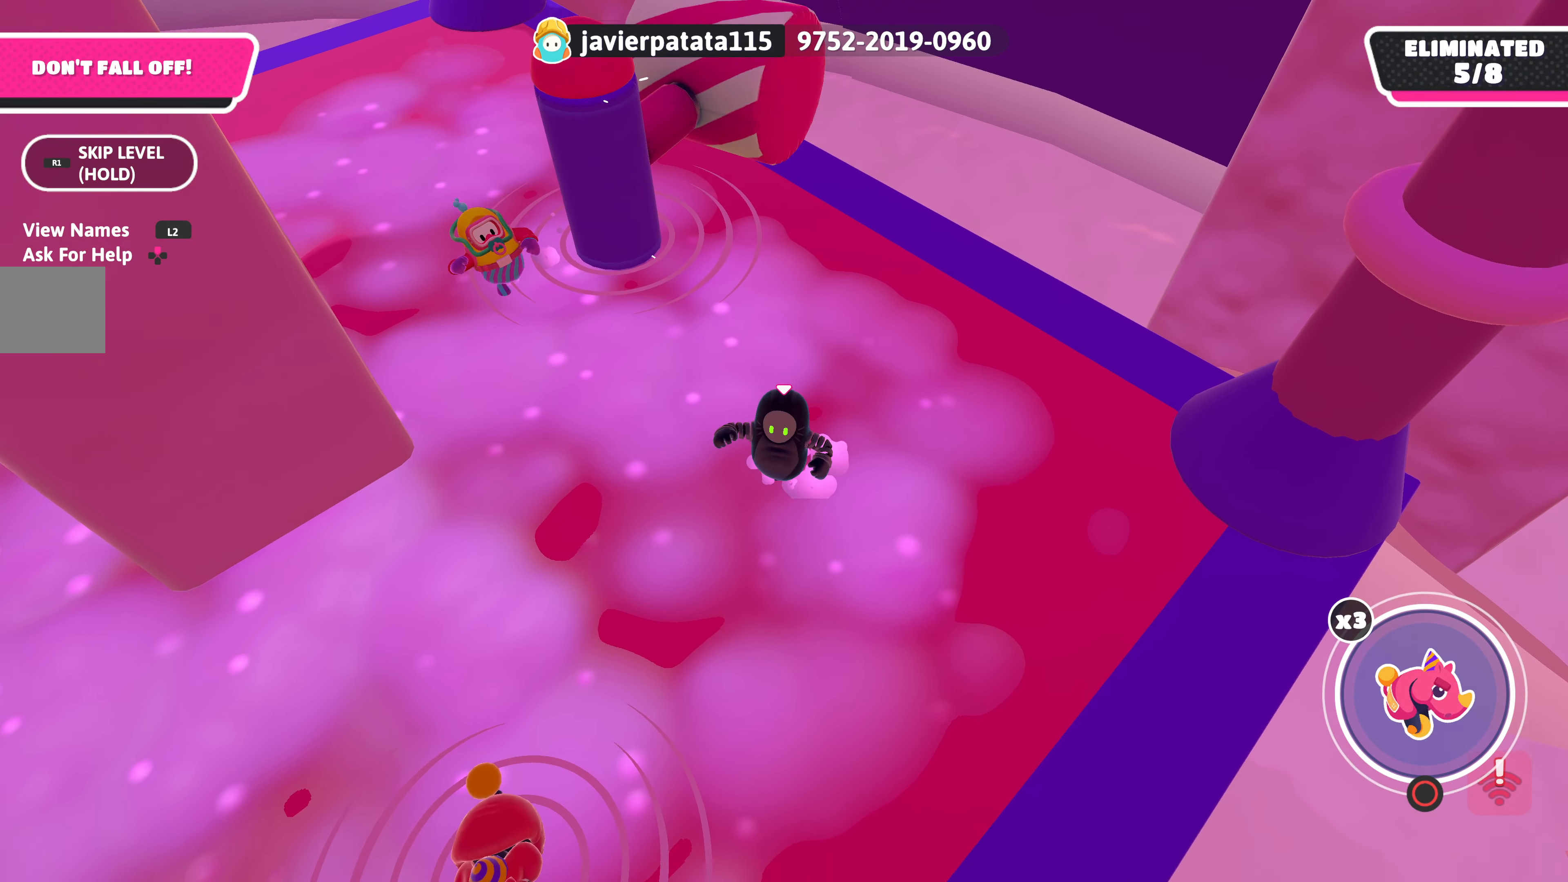
{"buttons": [], "left_stick": "center", "right_stick": "center", "events": [[184, "left_stick", "up"], [500, "left_stick", "center"]]}
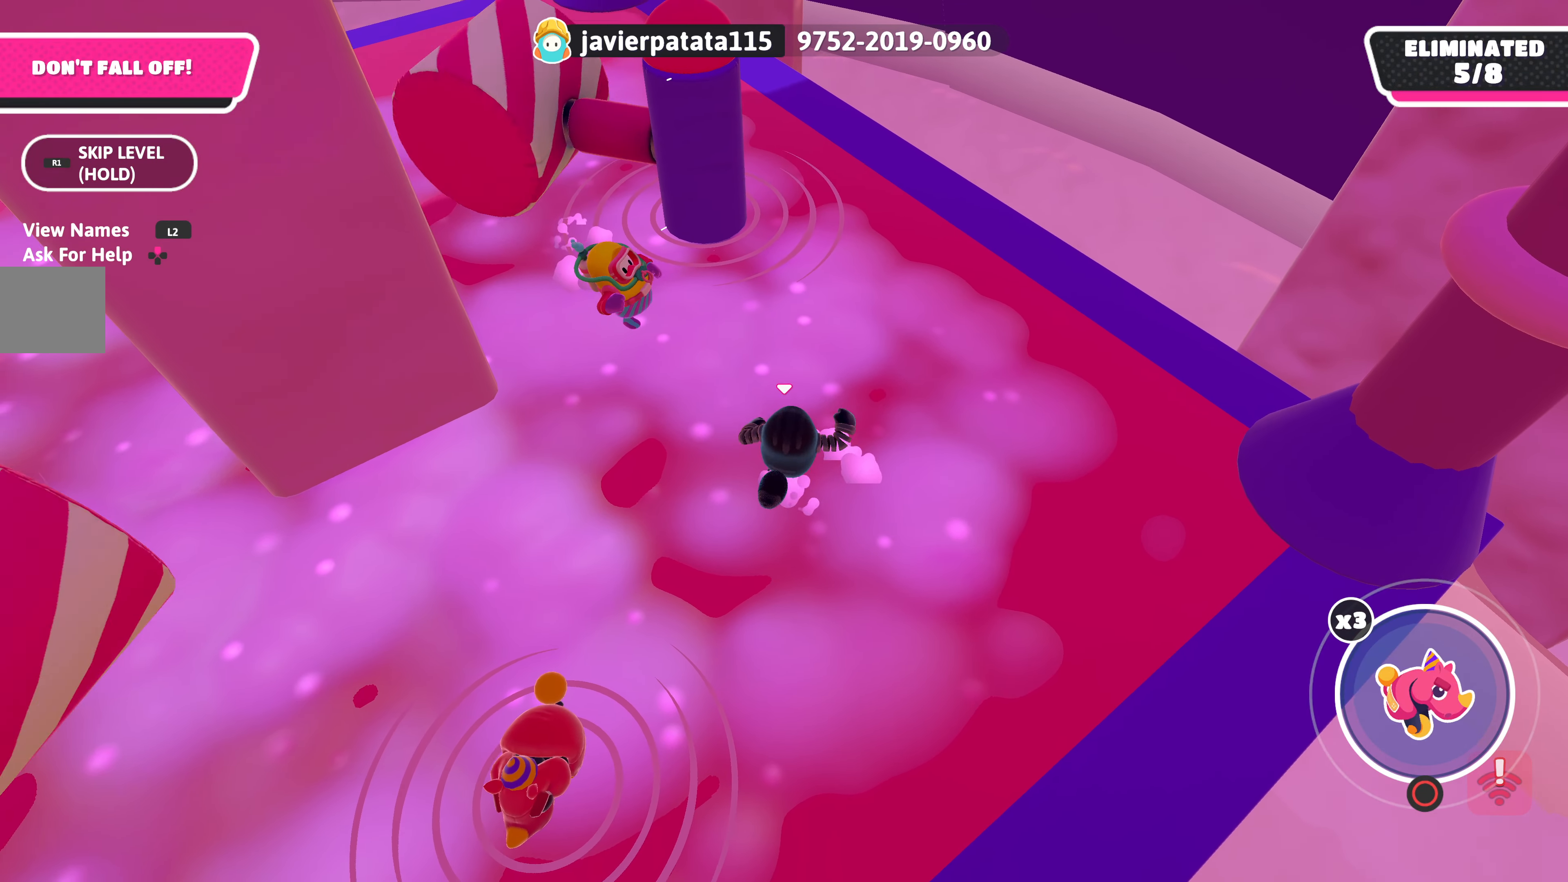
{"buttons": ["R2"], "left_stick": "up", "right_stick": "center", "events": [[17, "left_stick", "up"], [50, "left_stick", "down-left"], [200, "left_stick", "up"], [484, "R2", "down"]]}
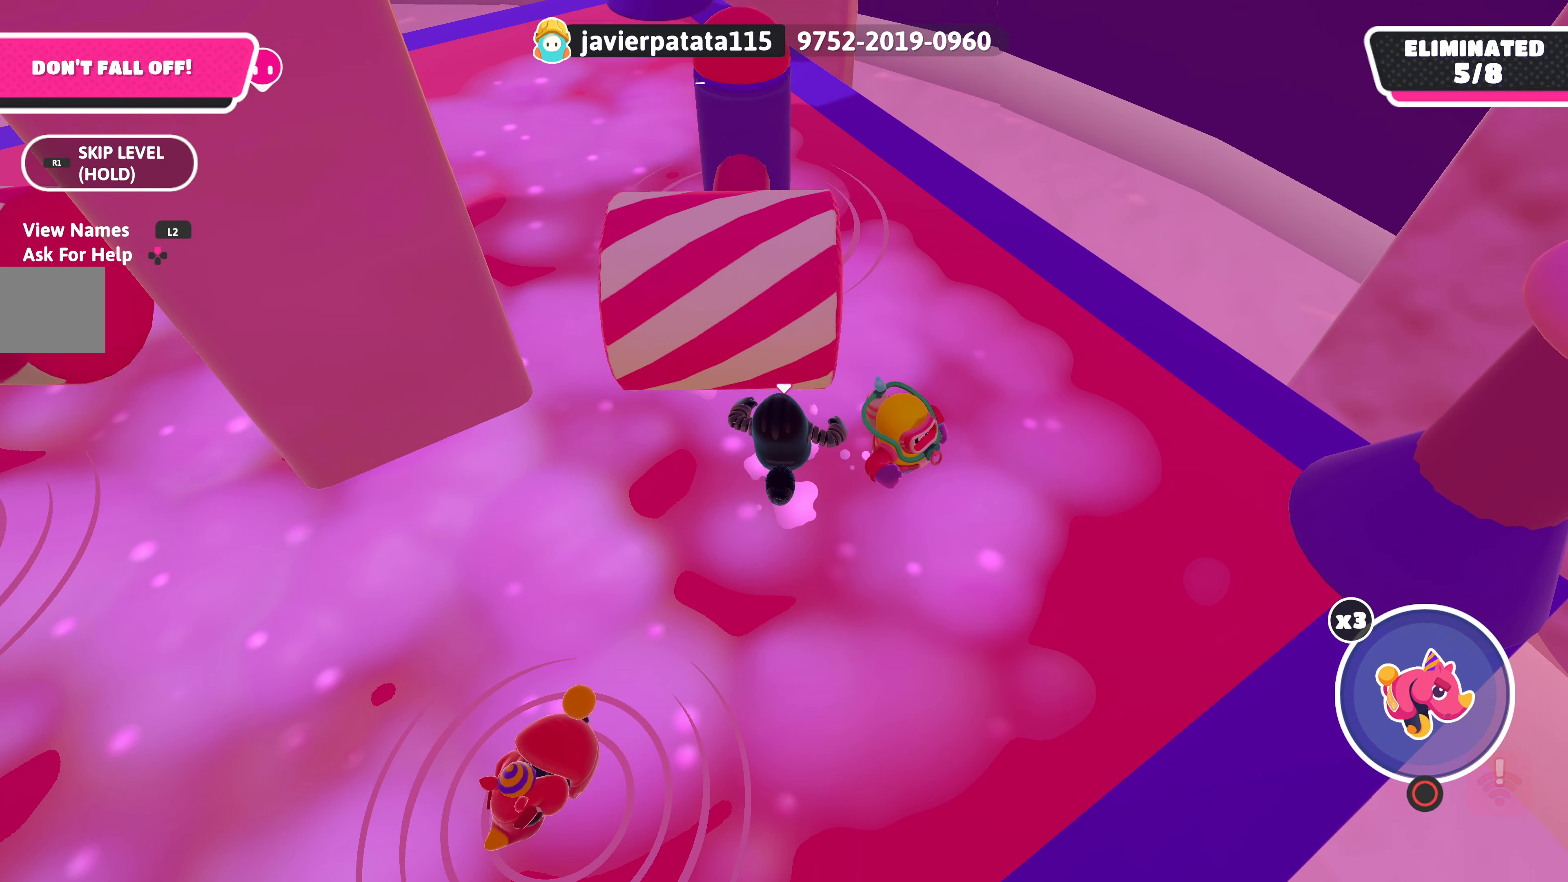
{"buttons": [], "left_stick": "right", "right_stick": "right", "events": [[100, "left_stick", "up-right"], [234, "left_stick", "right"], [334, "R2", "up"], [467, "right_stick", "right"]]}
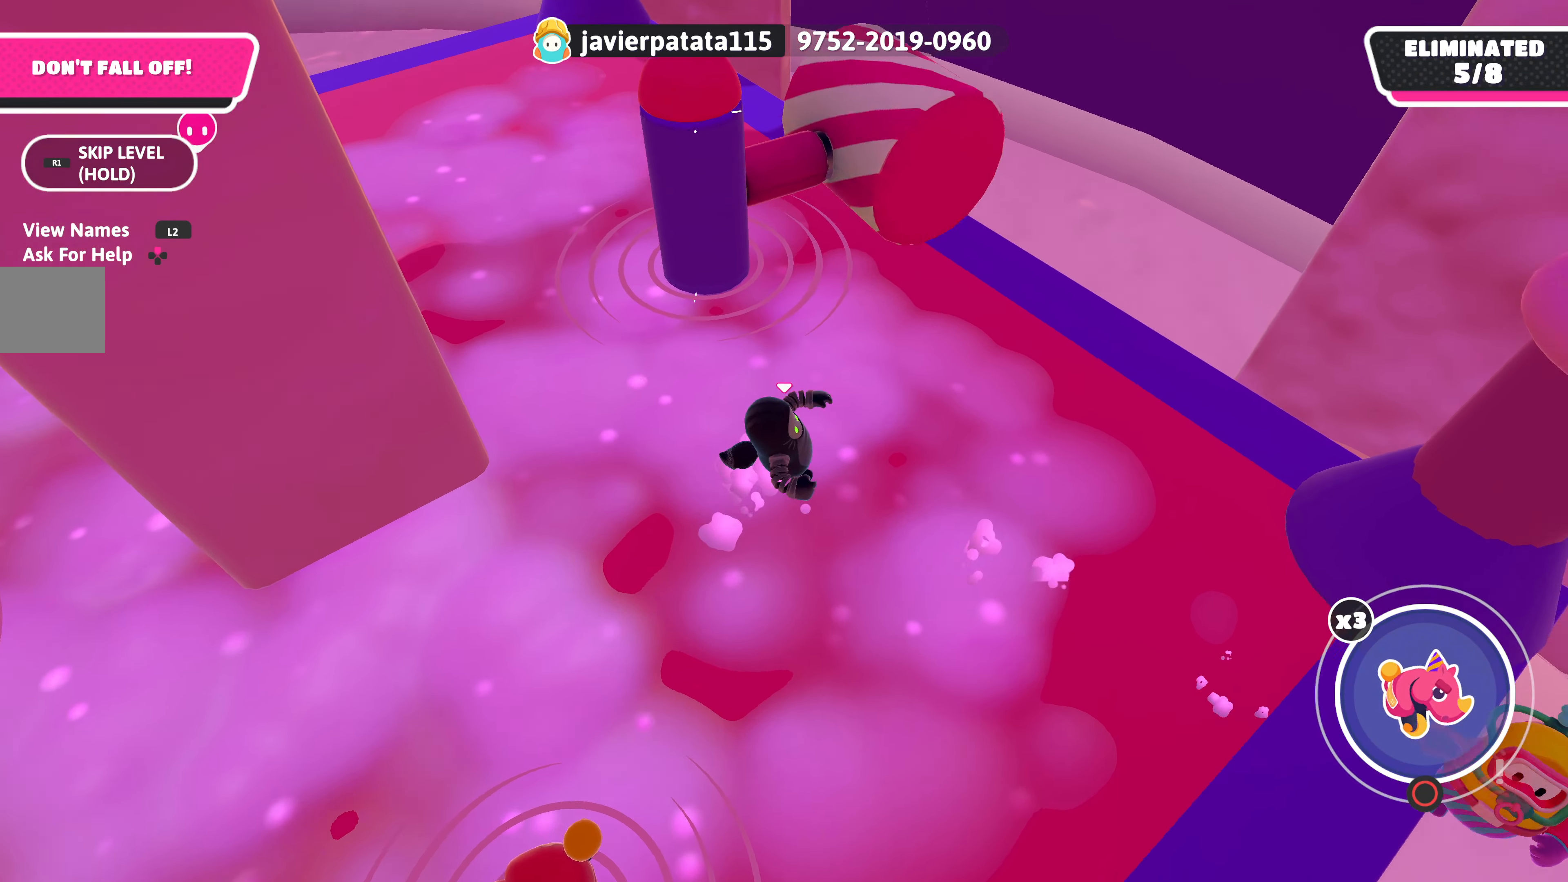
{"buttons": [], "left_stick": "right", "right_stick": "center", "events": [[316, "right_stick", "center"]]}
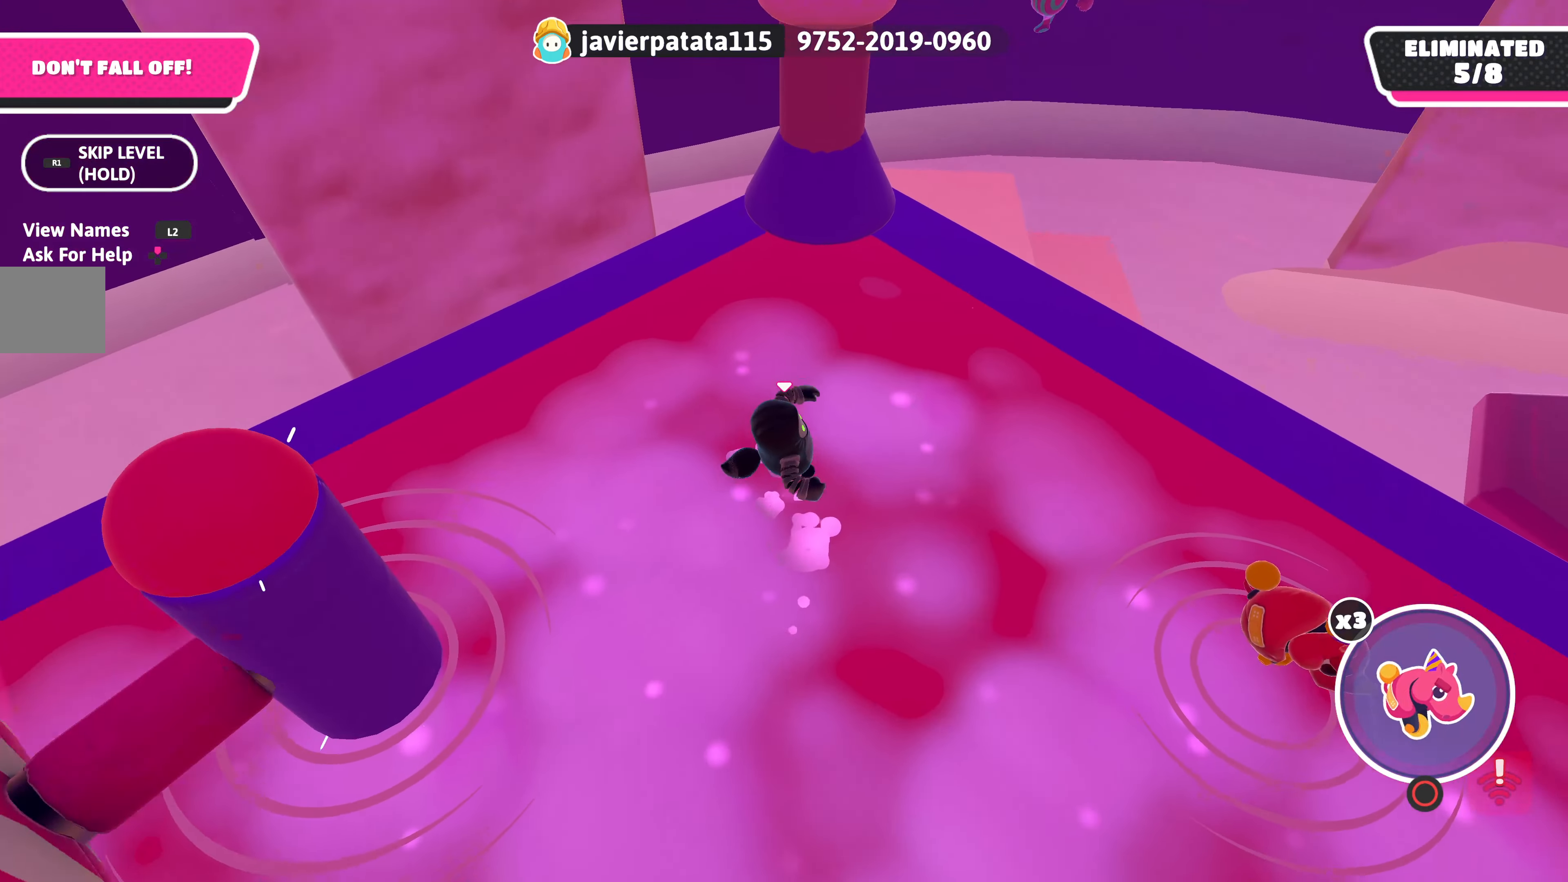
{"buttons": [], "left_stick": "down-right", "right_stick": "center", "events": [[83, "right_stick", "down-left"], [133, "left_stick", "down-right"], [283, "right_stick", "center"]]}
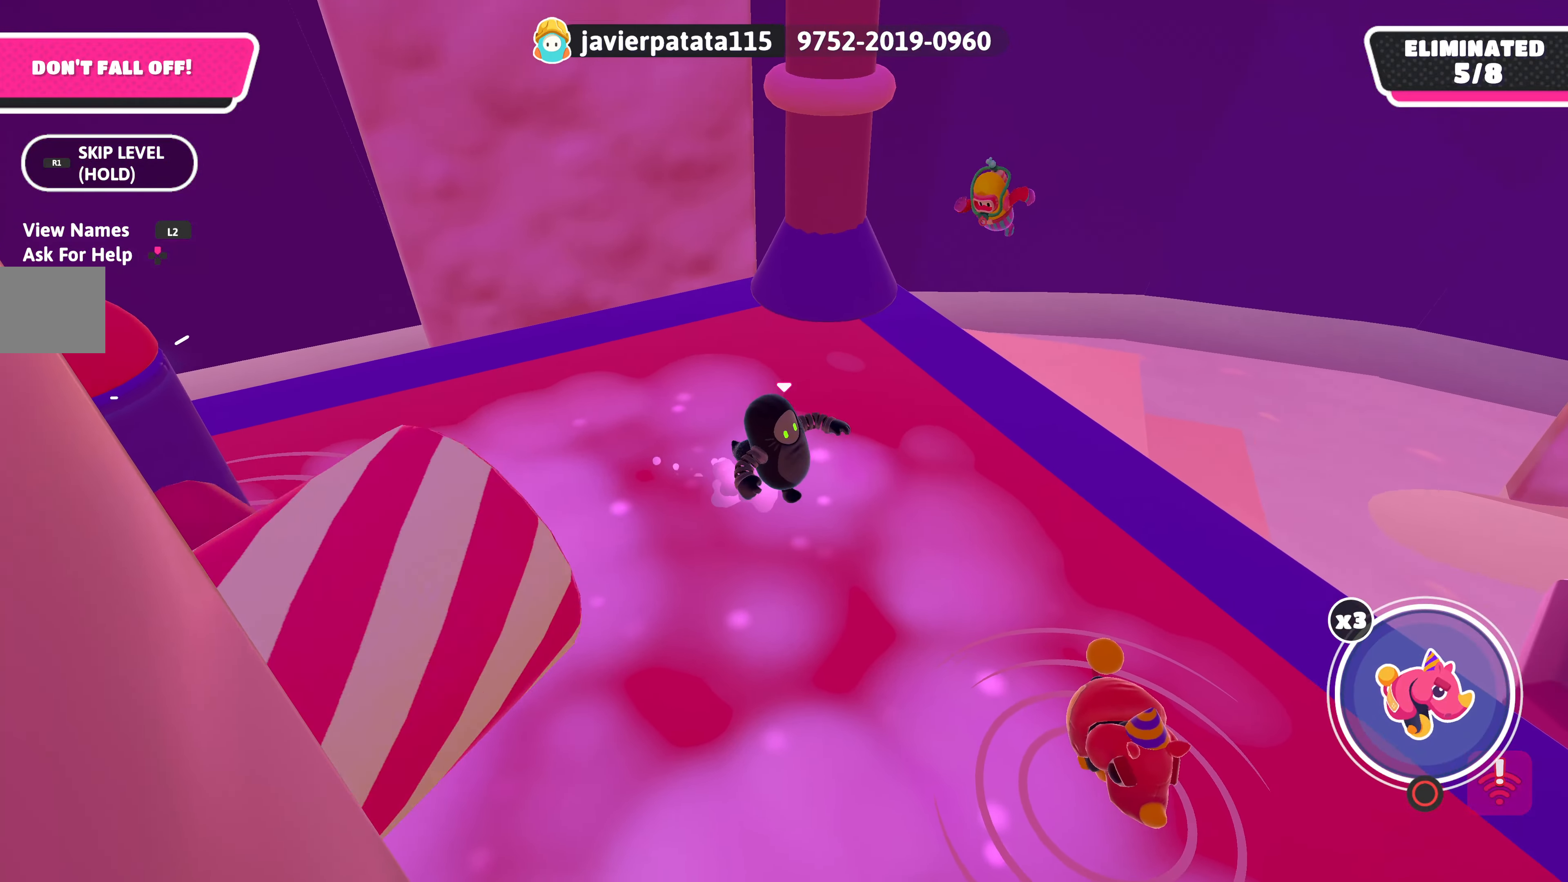
{"buttons": [], "left_stick": "center", "right_stick": "center", "events": [[33, "right_stick", "down-left"], [50, "left_stick", "down-left"], [300, "right_stick", "center"], [333, "left_stick", "center"]]}
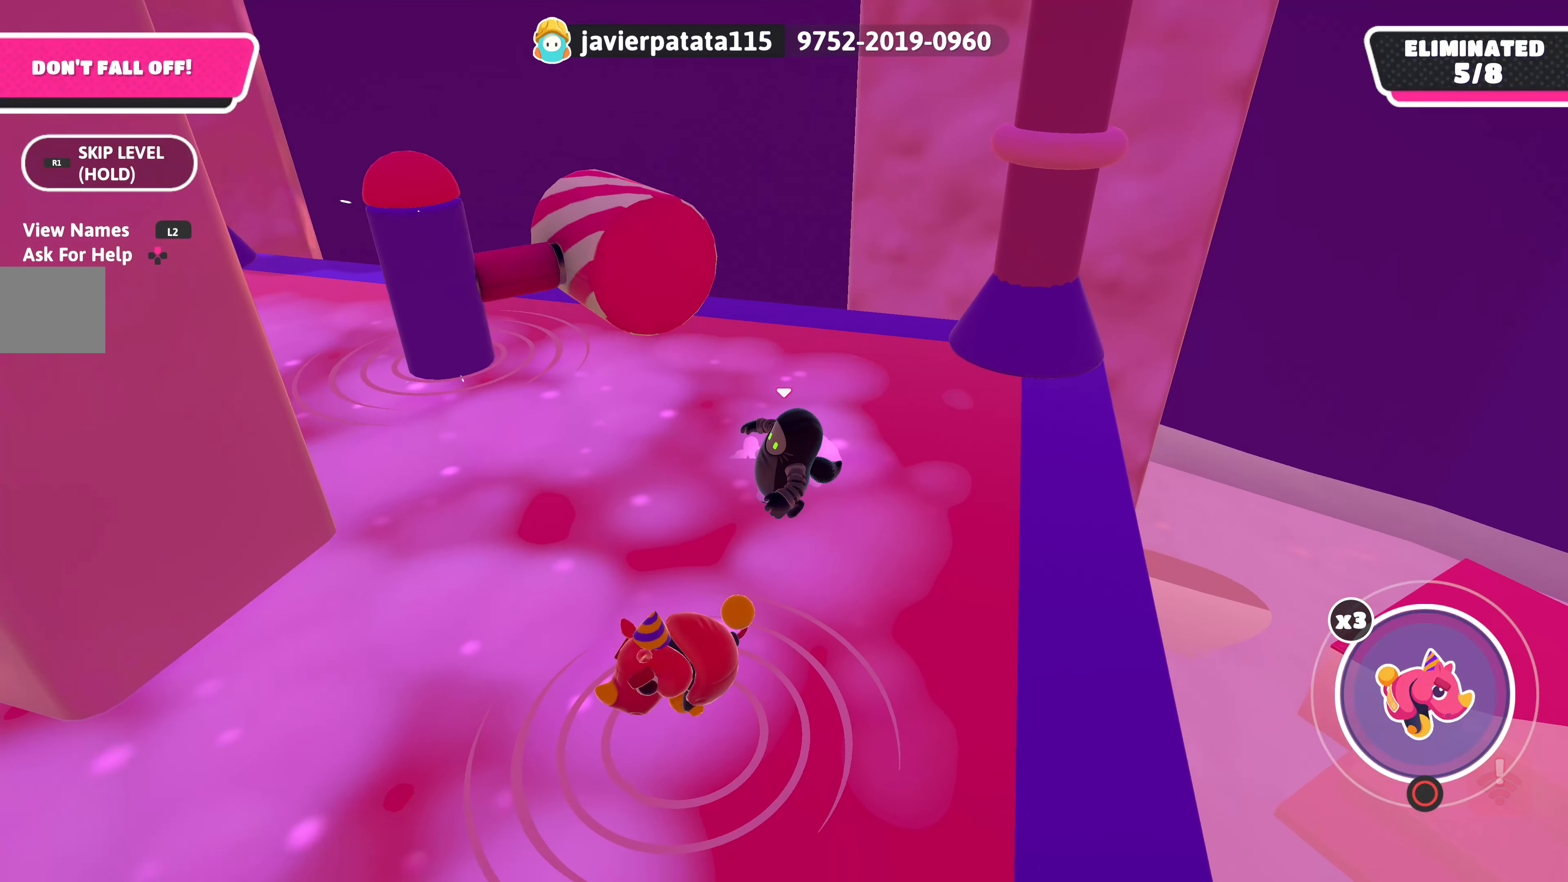
{"buttons": [], "left_stick": "center", "right_stick": "left", "events": [[100, "right_stick", "left"], [283, "right_stick", "center"], [483, "right_stick", "left"]]}
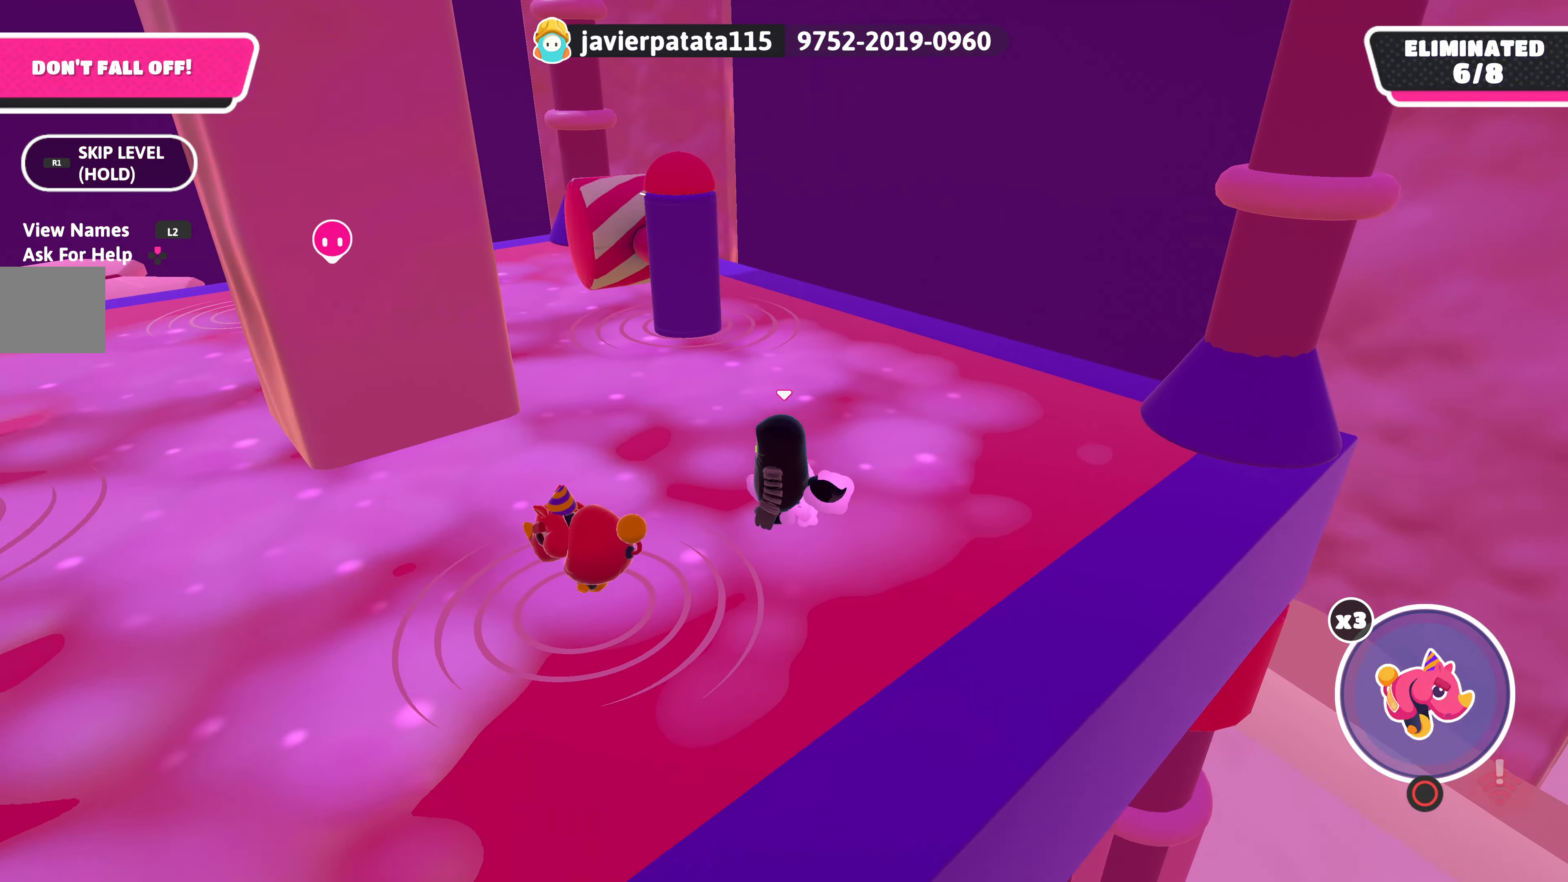
{"buttons": [], "left_stick": "up-left", "right_stick": "center", "events": [[16, "left_stick", "left"], [133, "left_stick", "center"], [233, "right_stick", "center"], [466, "left_stick", "up-left"]]}
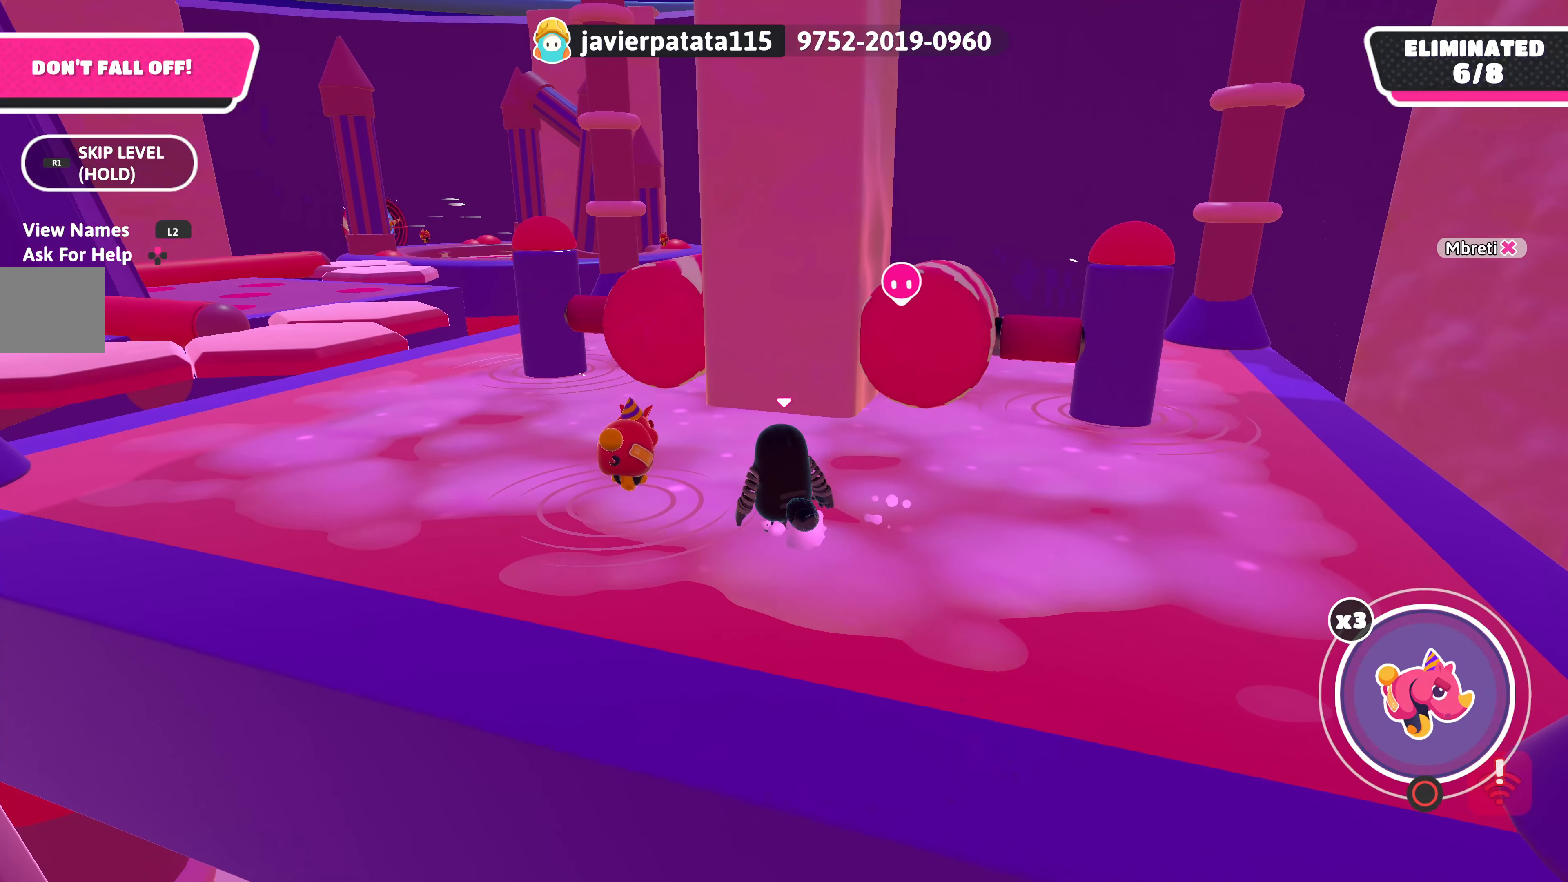
{"buttons": [], "left_stick": "center", "right_stick": "center", "events": [[183, "right_stick", "left"], [200, "left_stick", "center"], [383, "right_stick", "center"]]}
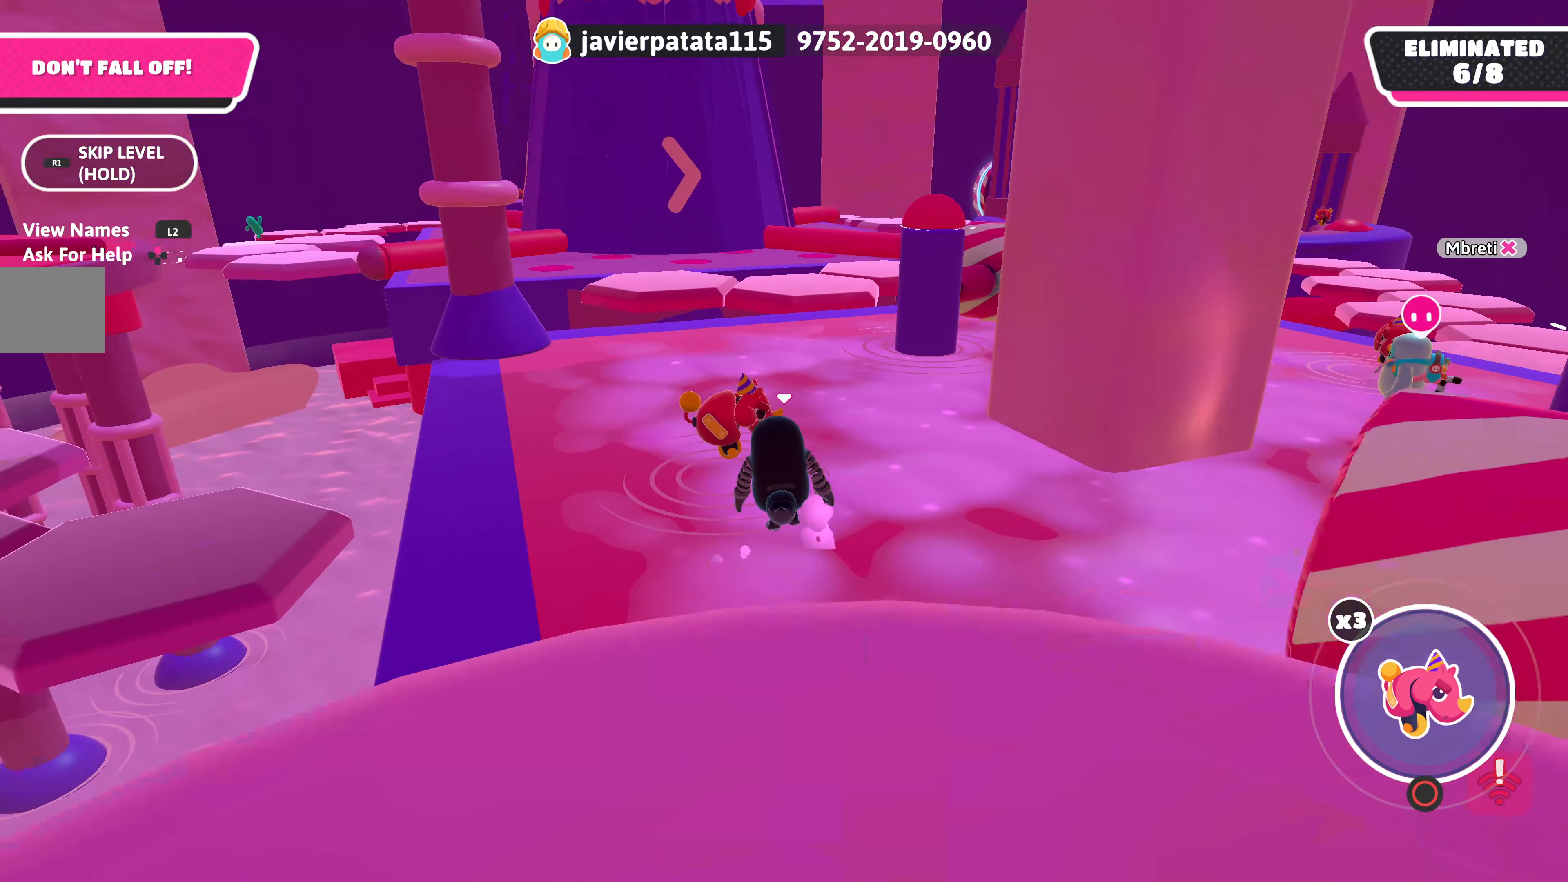
{"buttons": [], "left_stick": "center", "right_stick": "center", "events": [[83, "left_stick", "up-left"], [416, "left_stick", "center"]]}